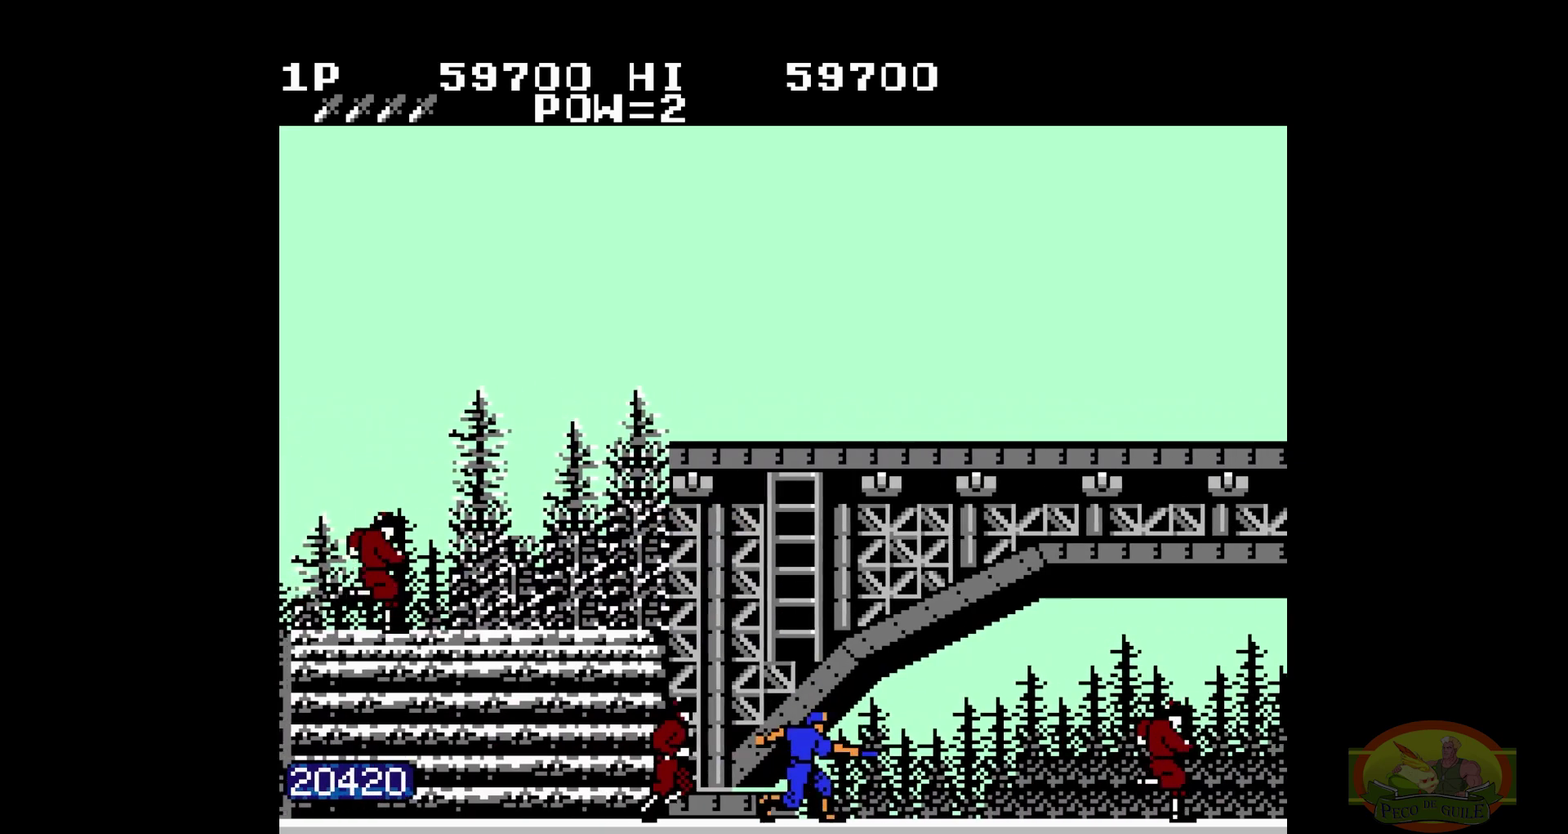
Gameplay with a controller (Nintendo layout); each line is a JSON object with the inputs held at the frame after it. "events" lists button and stick changes between this image and that frame as [ms after this image, input, new state], when the widget could be followed in between. Not read: A L3 R3.
{"buttons": ["DPAD_RIGHT"]}
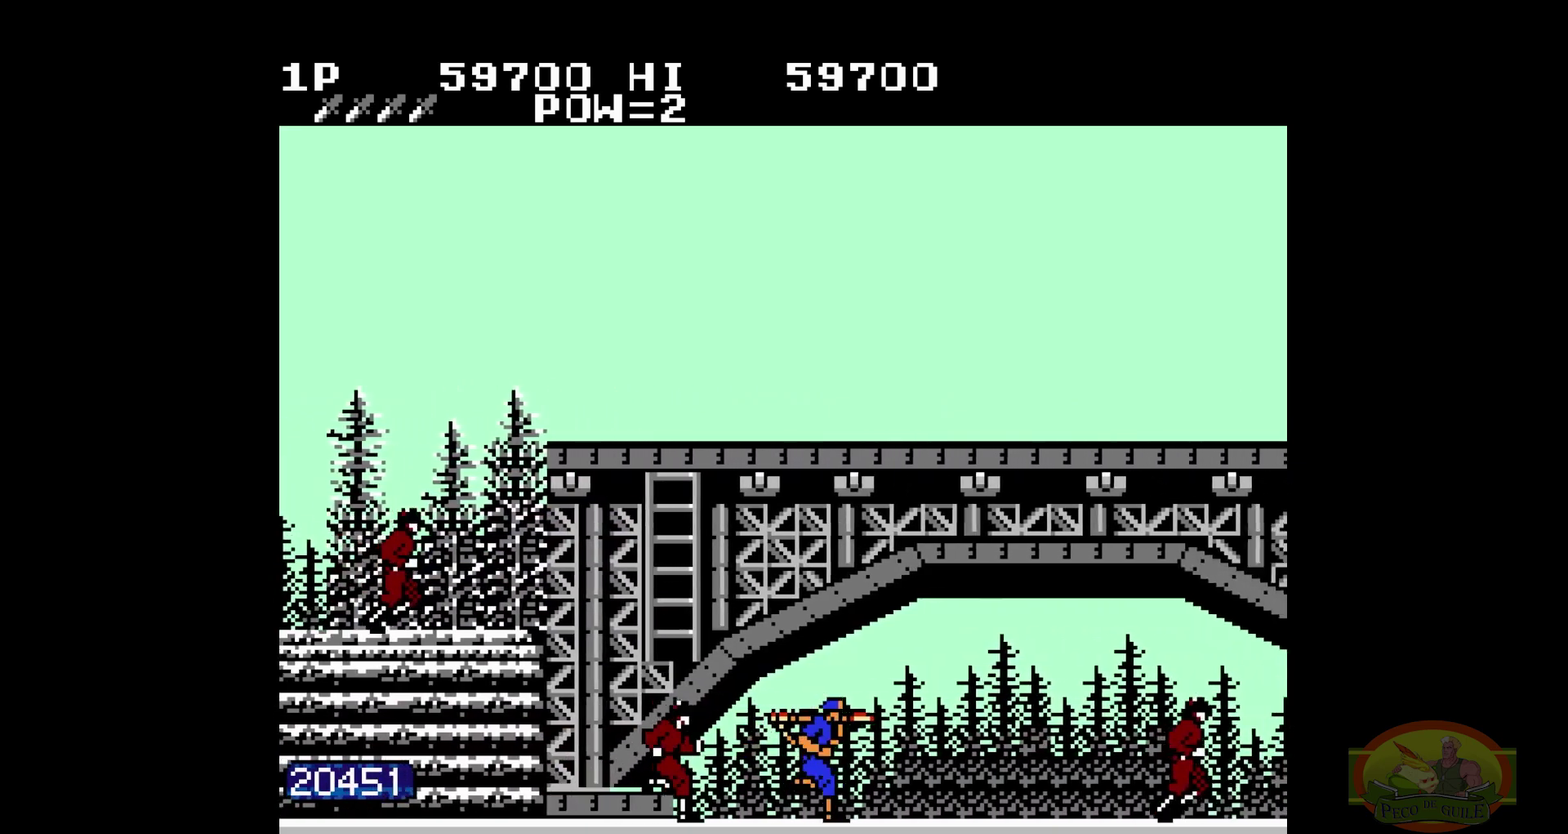
{"buttons": ["DPAD_RIGHT"]}
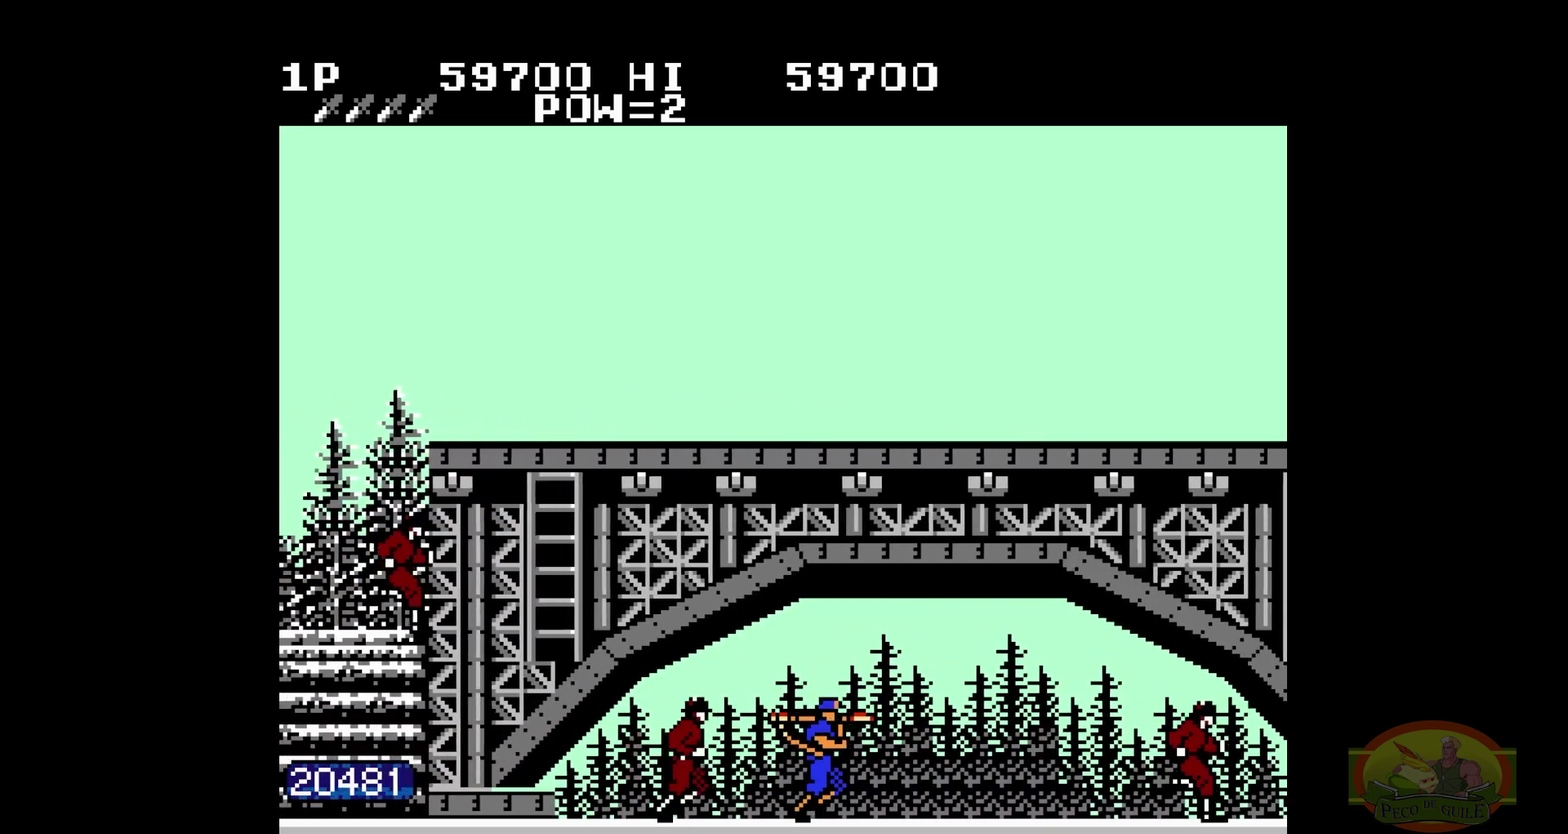
{"buttons": ["DPAD_RIGHT"]}
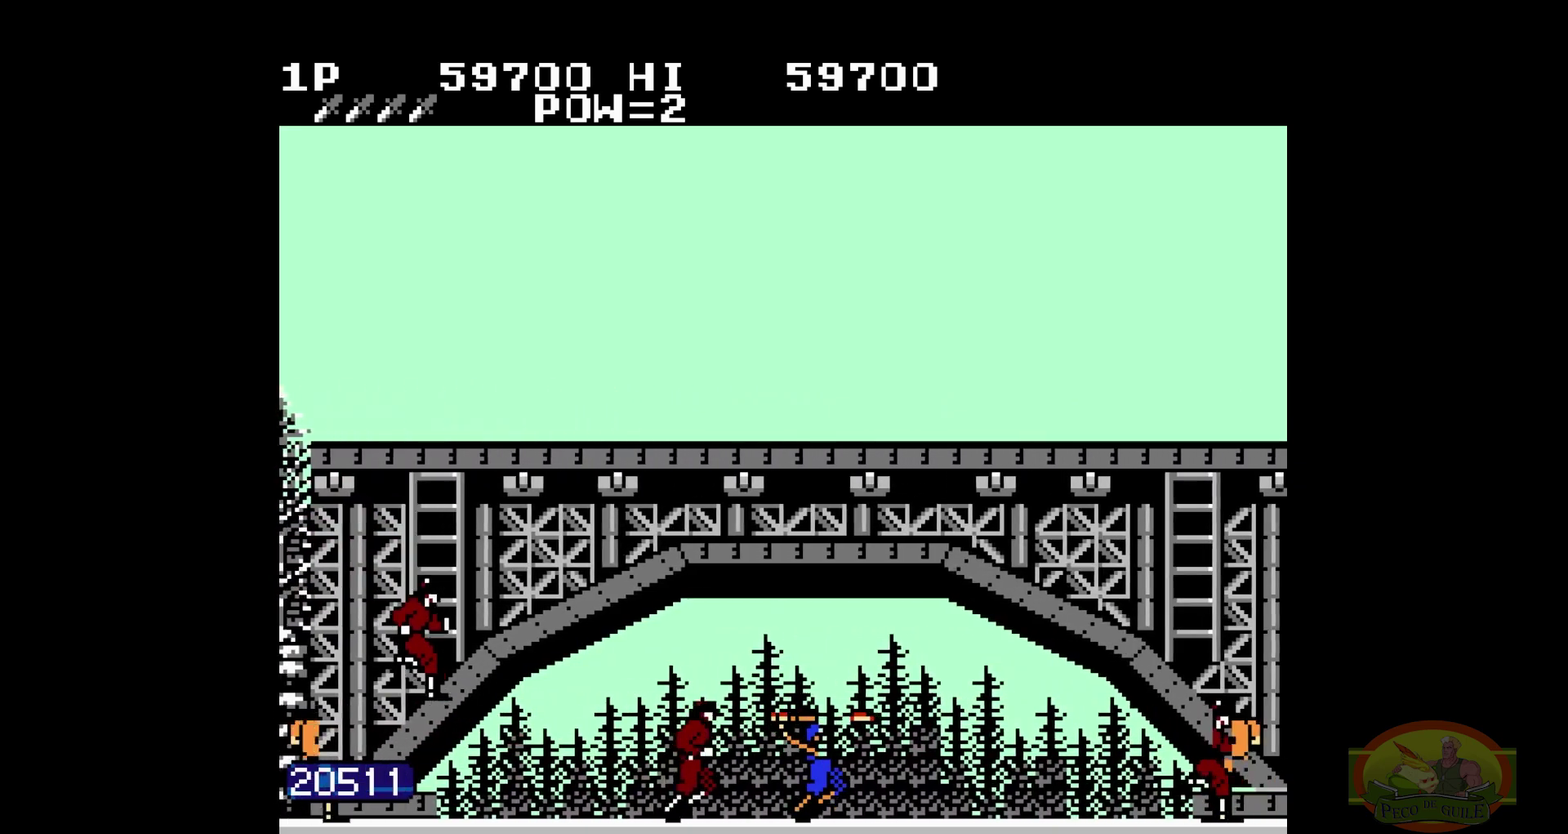
{"buttons": ["DPAD_RIGHT"]}
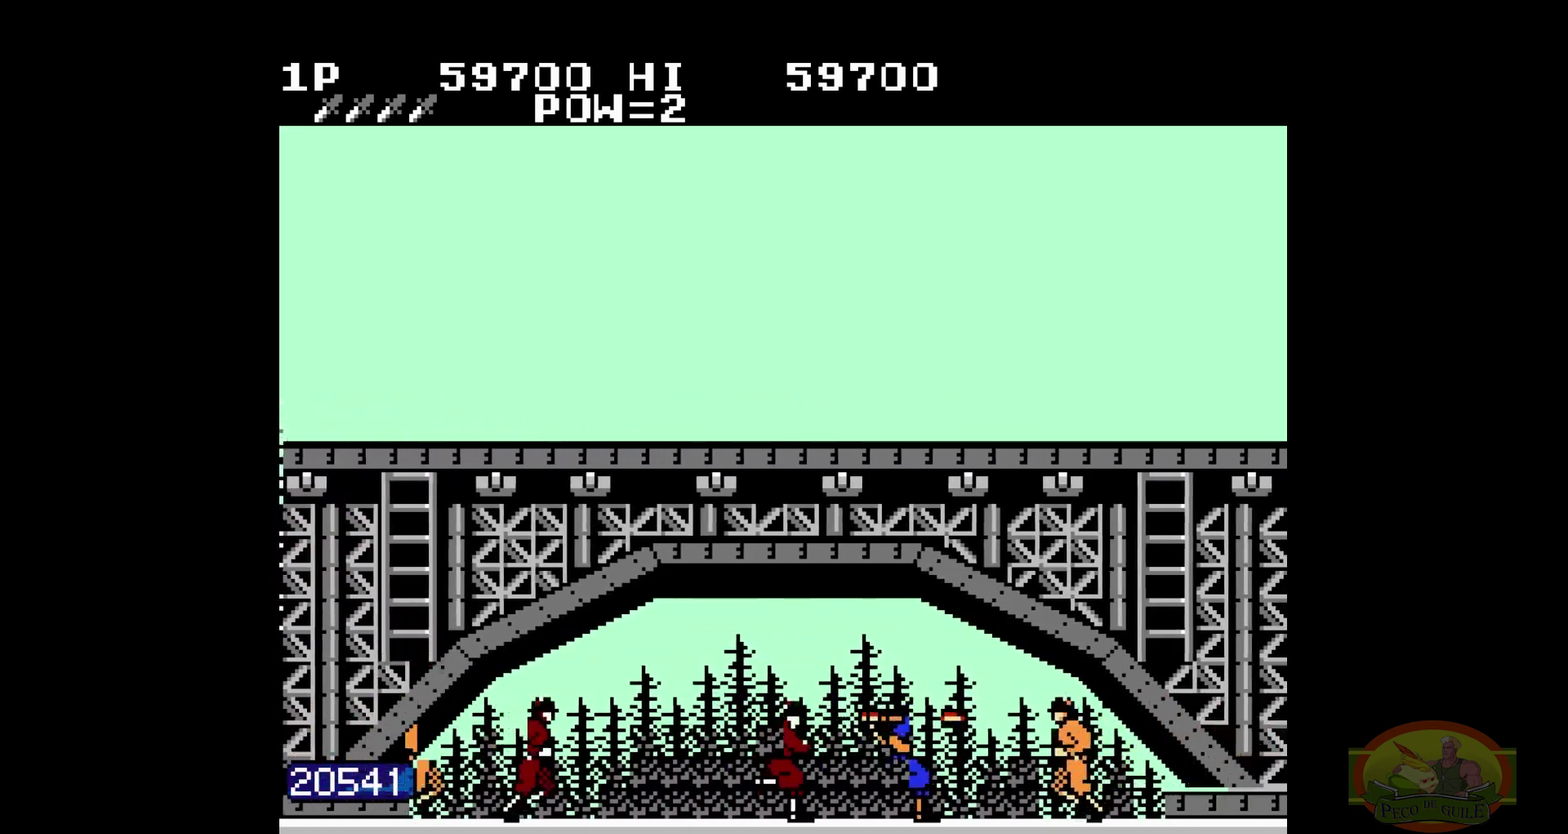
{"buttons": [], "events": [[150, "B", "down"], [167, "B", "up"], [167, "DPAD_LEFT", "down"], [167, "DPAD_RIGHT", "up"], [183, "DPAD_LEFT", "up"], [200, "DPAD_LEFT", "down"], [217, "DPAD_LEFT", "up"], [233, "B", "down"], [250, "B", "up"], [250, "DPAD_LEFT", "down"], [267, "DPAD_LEFT", "up"]]}
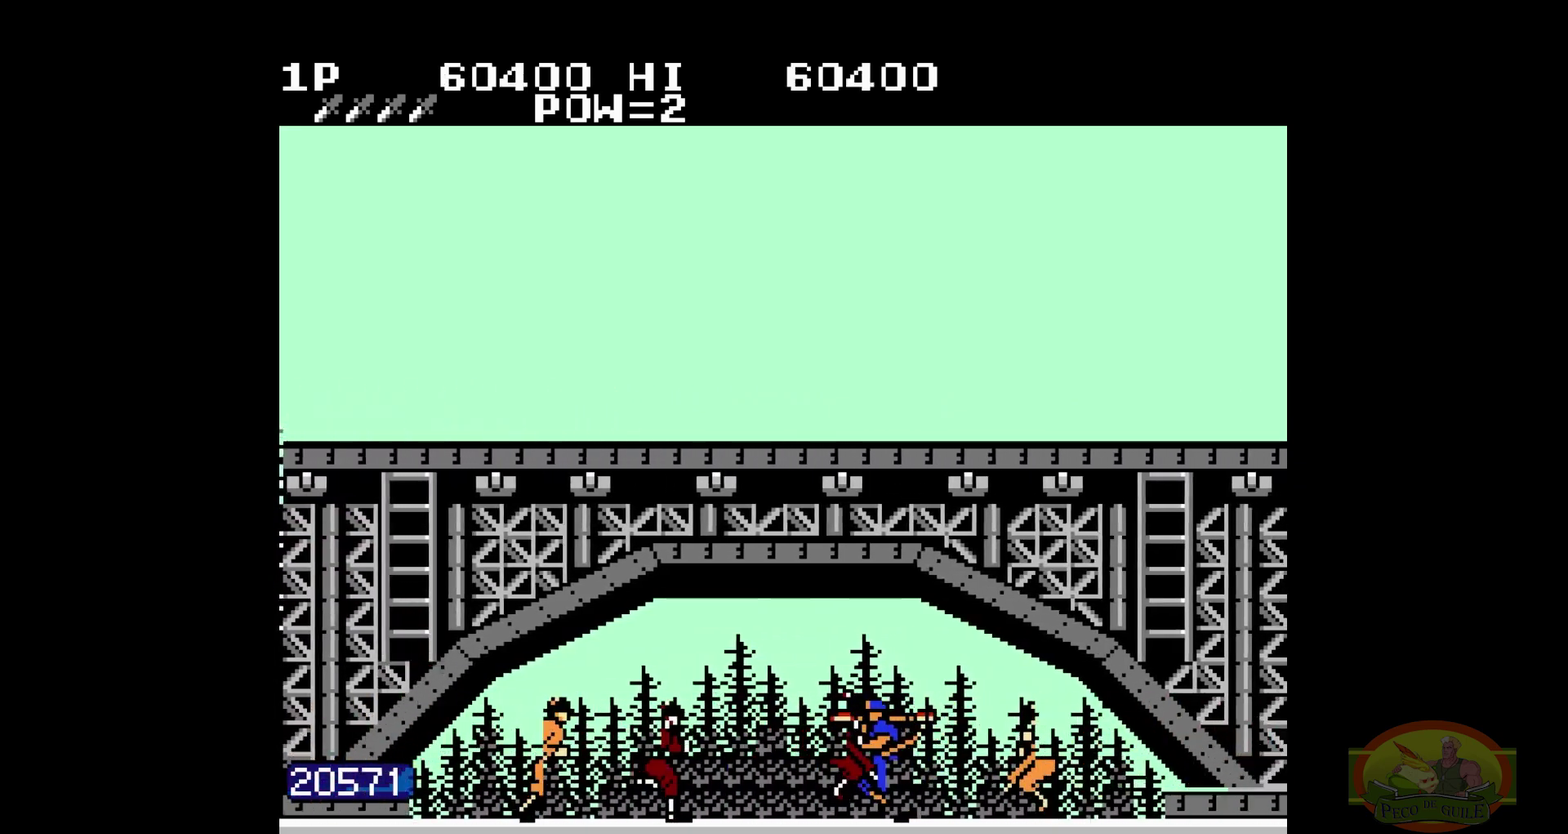
{"buttons": [], "events": [[467, "B", "down"], [483, "B", "up"], [483, "DPAD_LEFT", "down"], [500, "DPAD_LEFT", "up"]]}
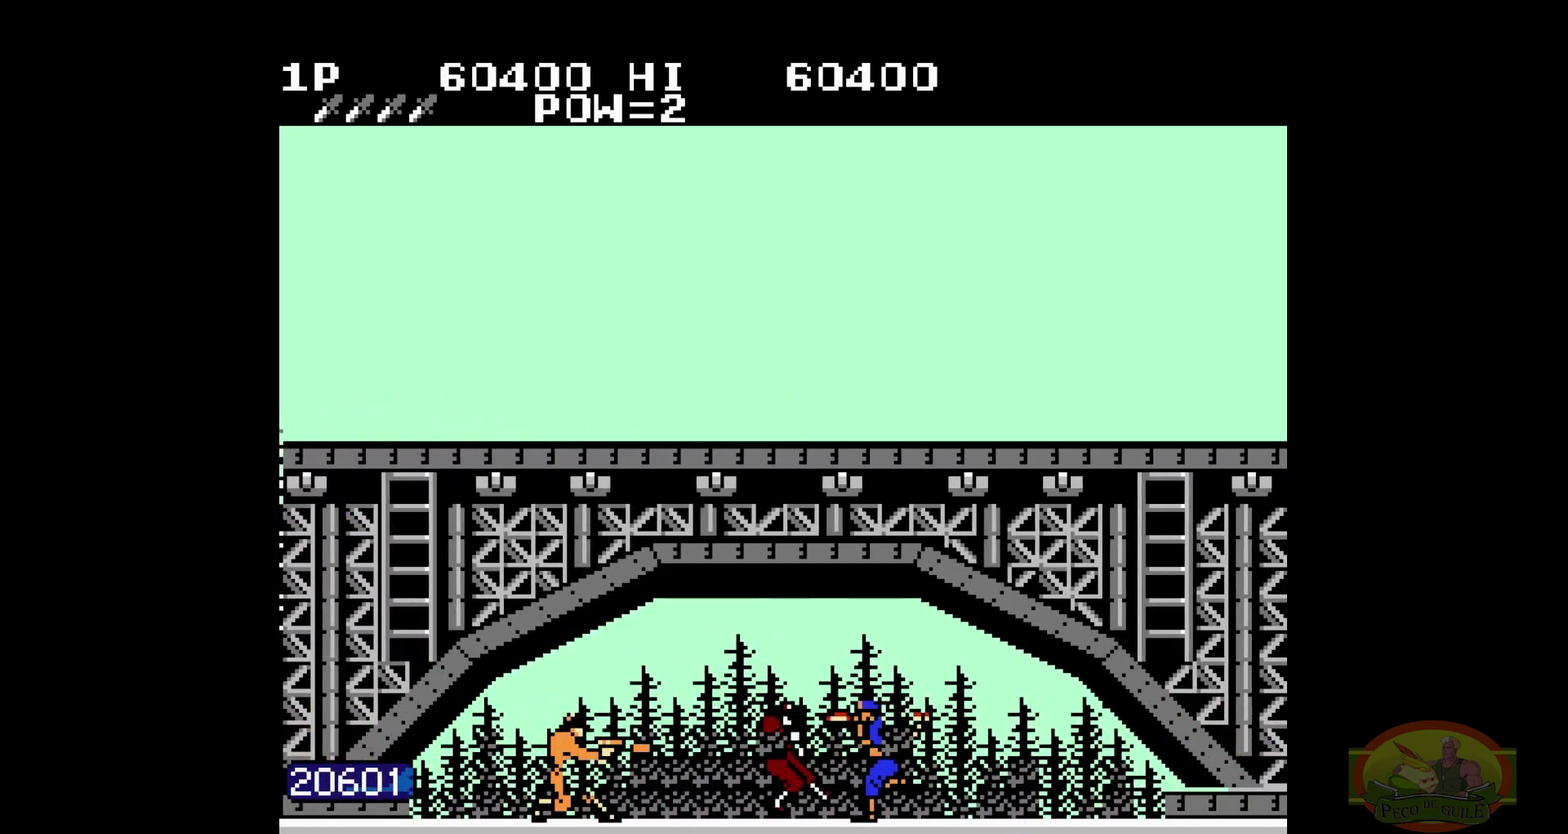
{"buttons": [], "events": [[167, "B", "down"], [200, "B", "up"], [200, "DPAD_LEFT", "down"], [200, "DPAD_UP", "down"], [217, "DPAD_LEFT", "up"], [233, "DPAD_UP", "up"]]}
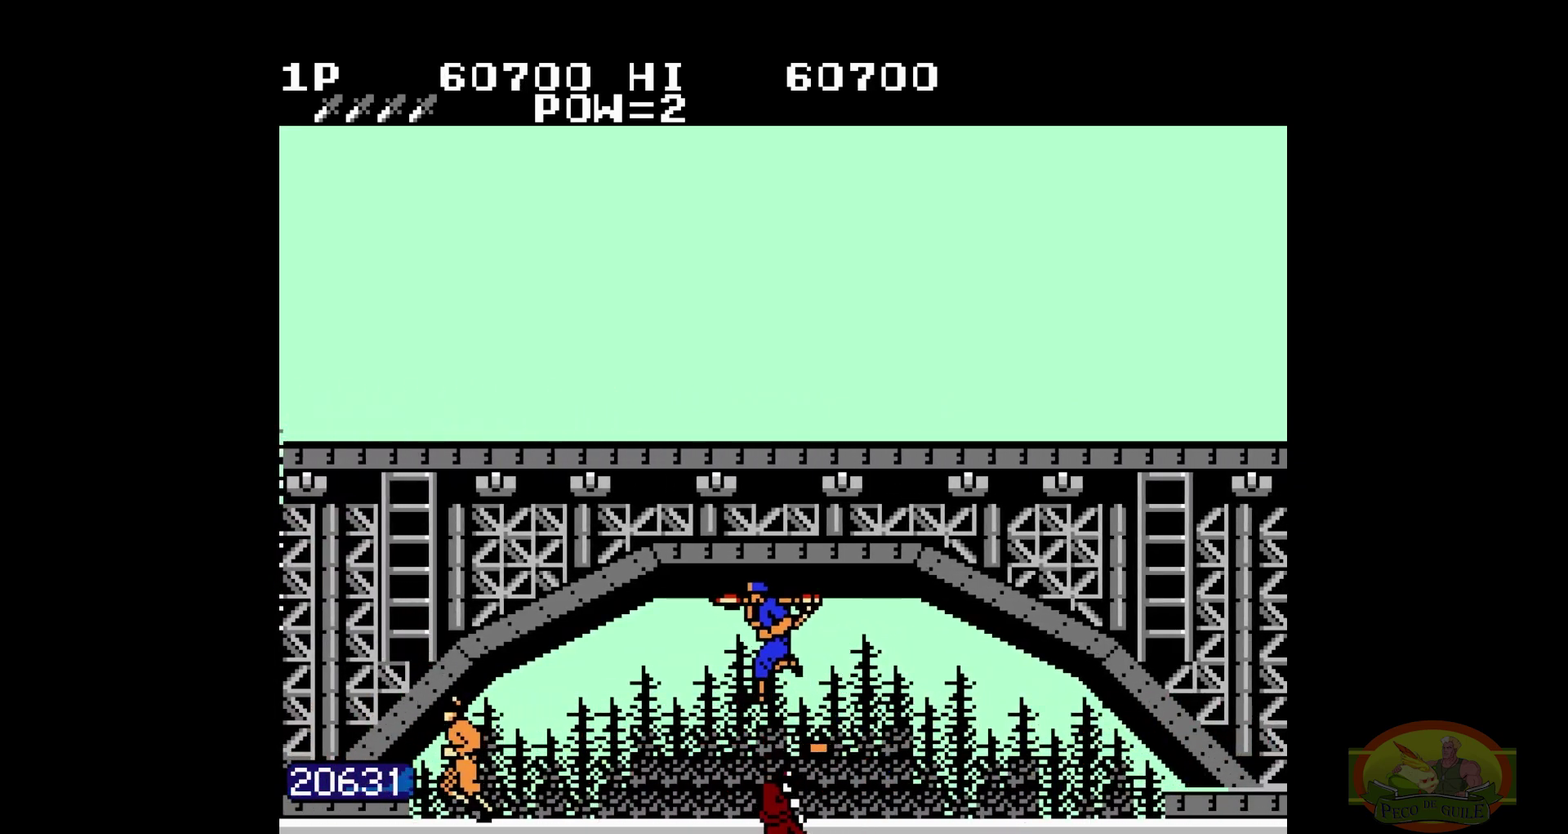
{"buttons": []}
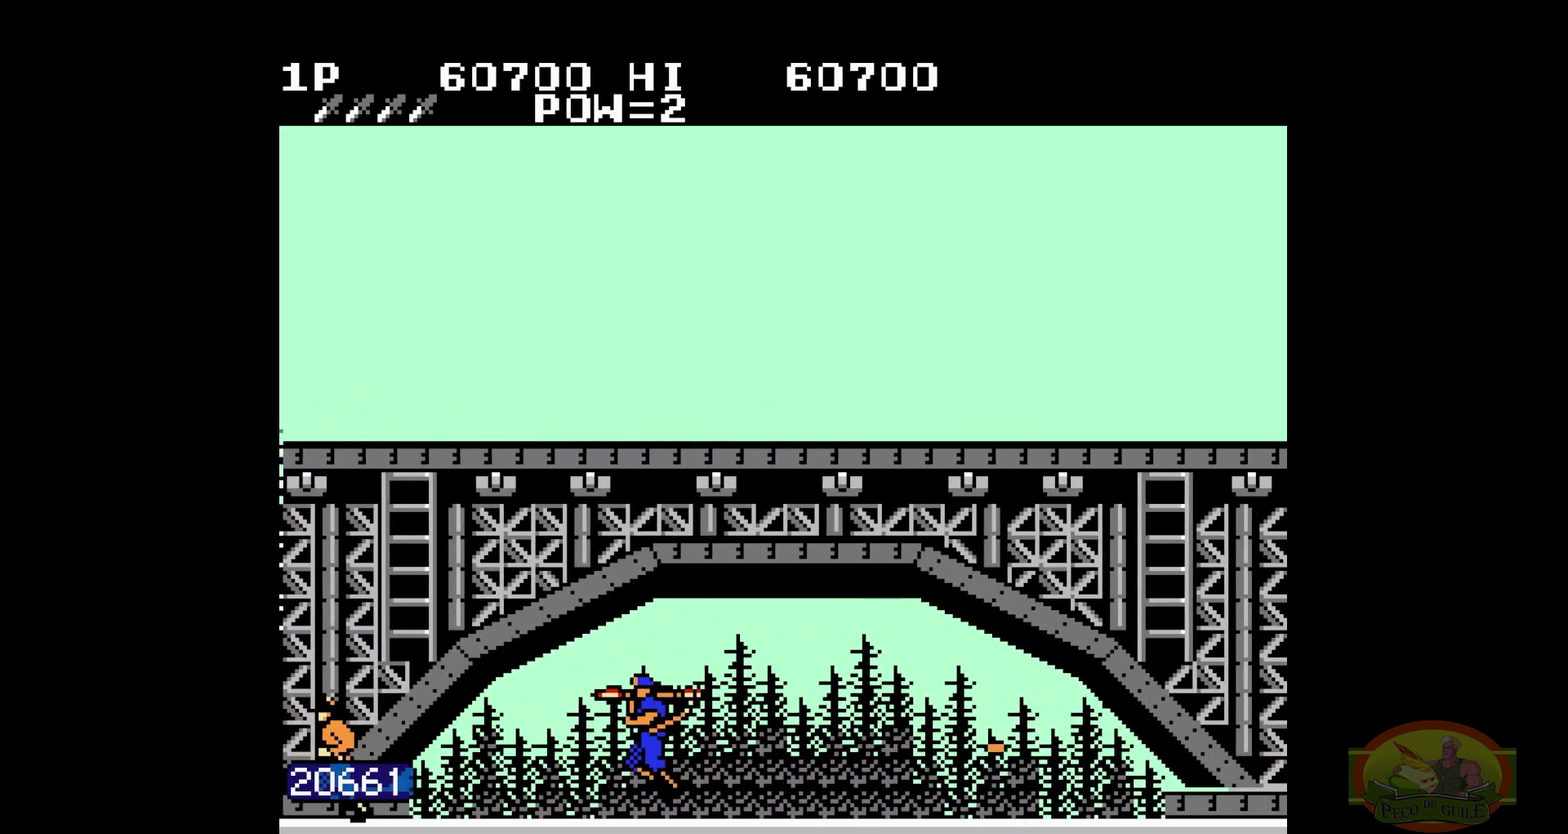
{"buttons": []}
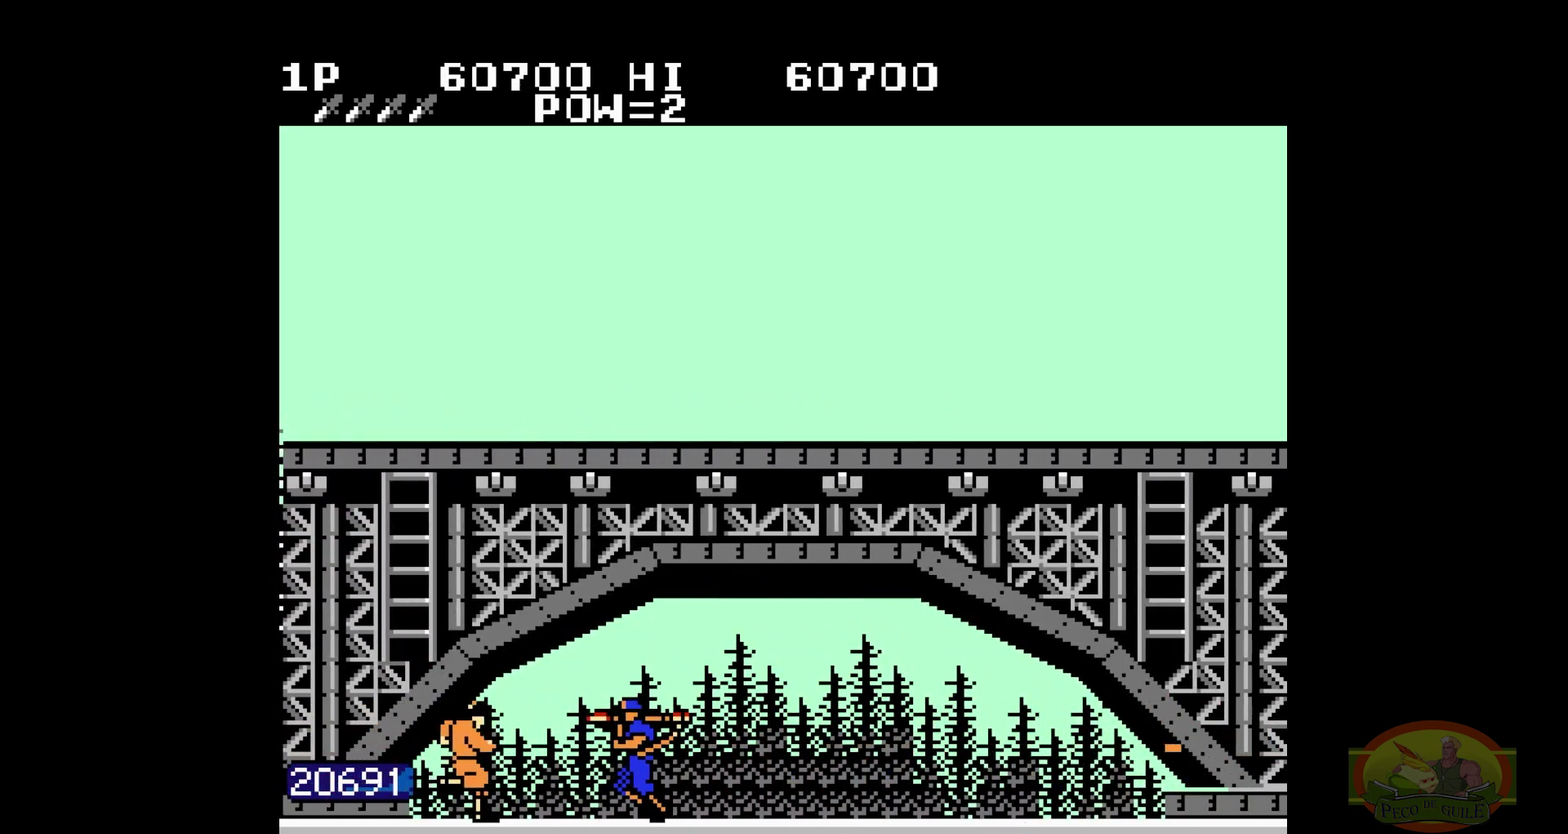
{"buttons": [], "events": [[83, "DPAD_UP", "down"], [100, "DPAD_UP", "up"]]}
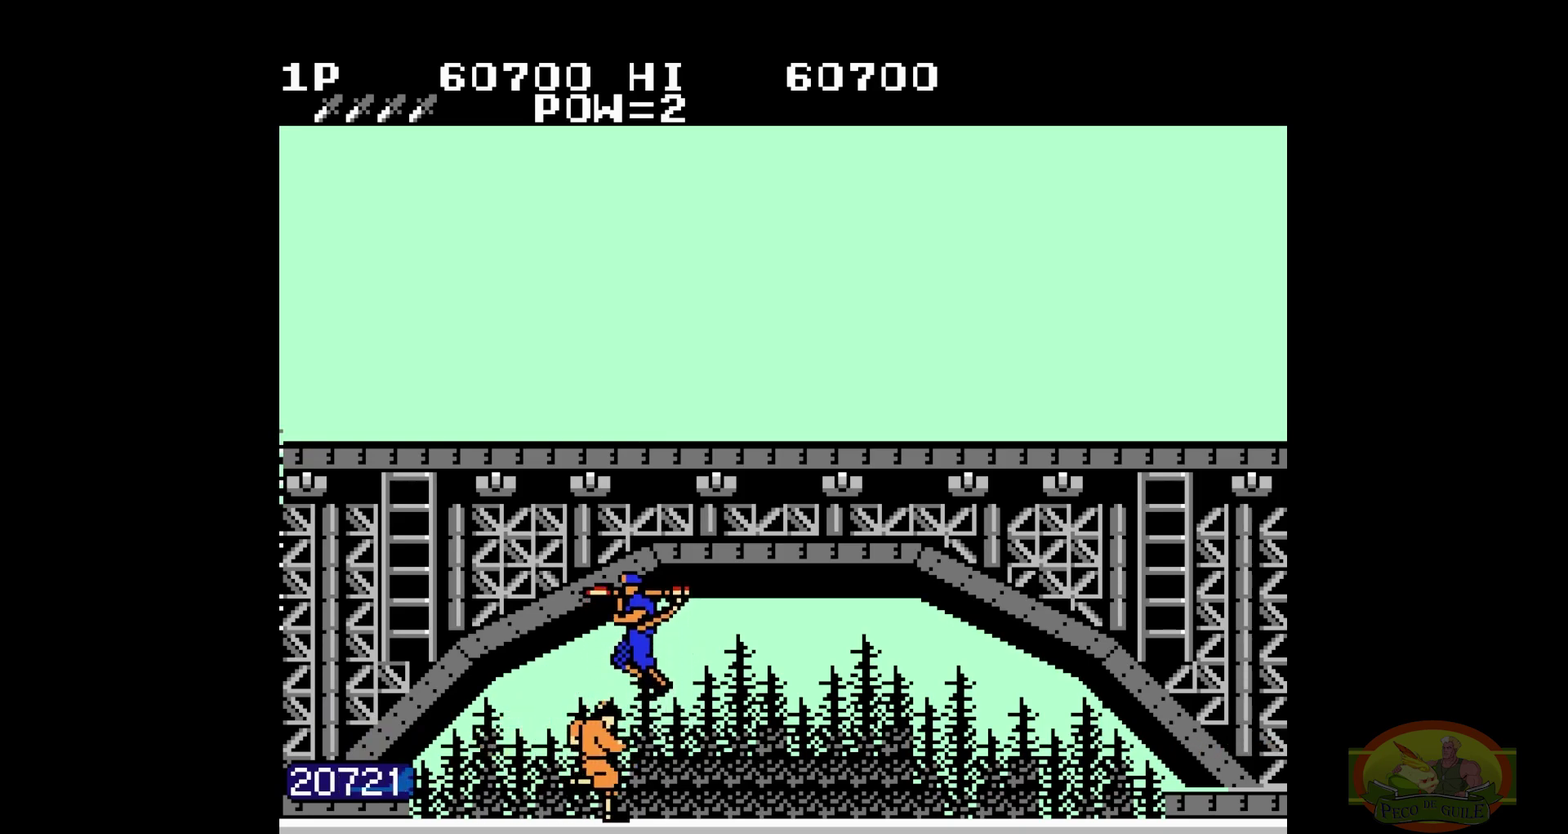
{"buttons": ["DPAD_RIGHT"], "events": [[133, "DPAD_RIGHT", "down"]]}
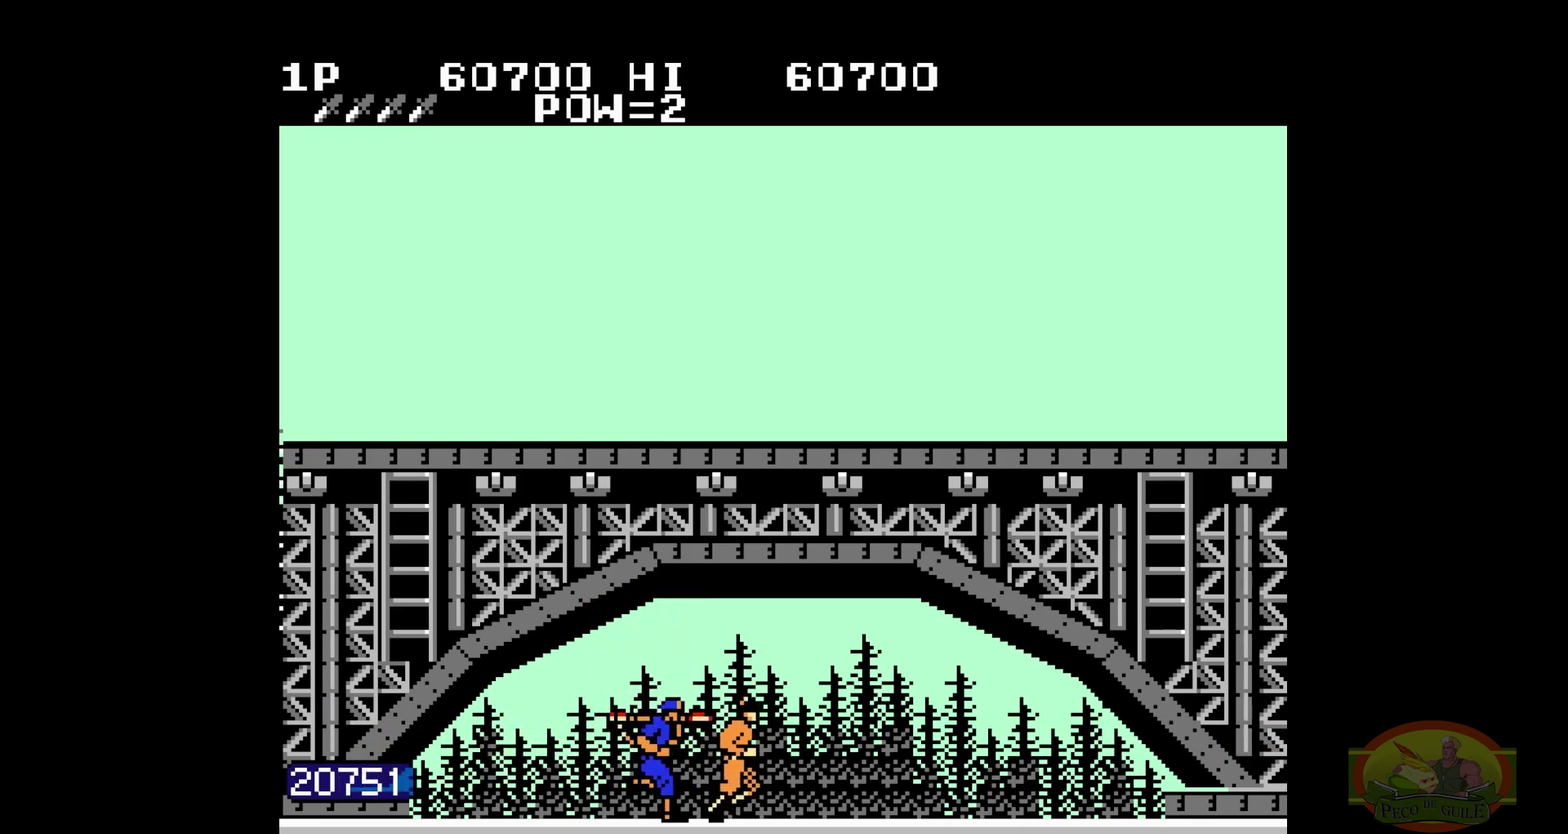
{"buttons": ["DPAD_RIGHT"]}
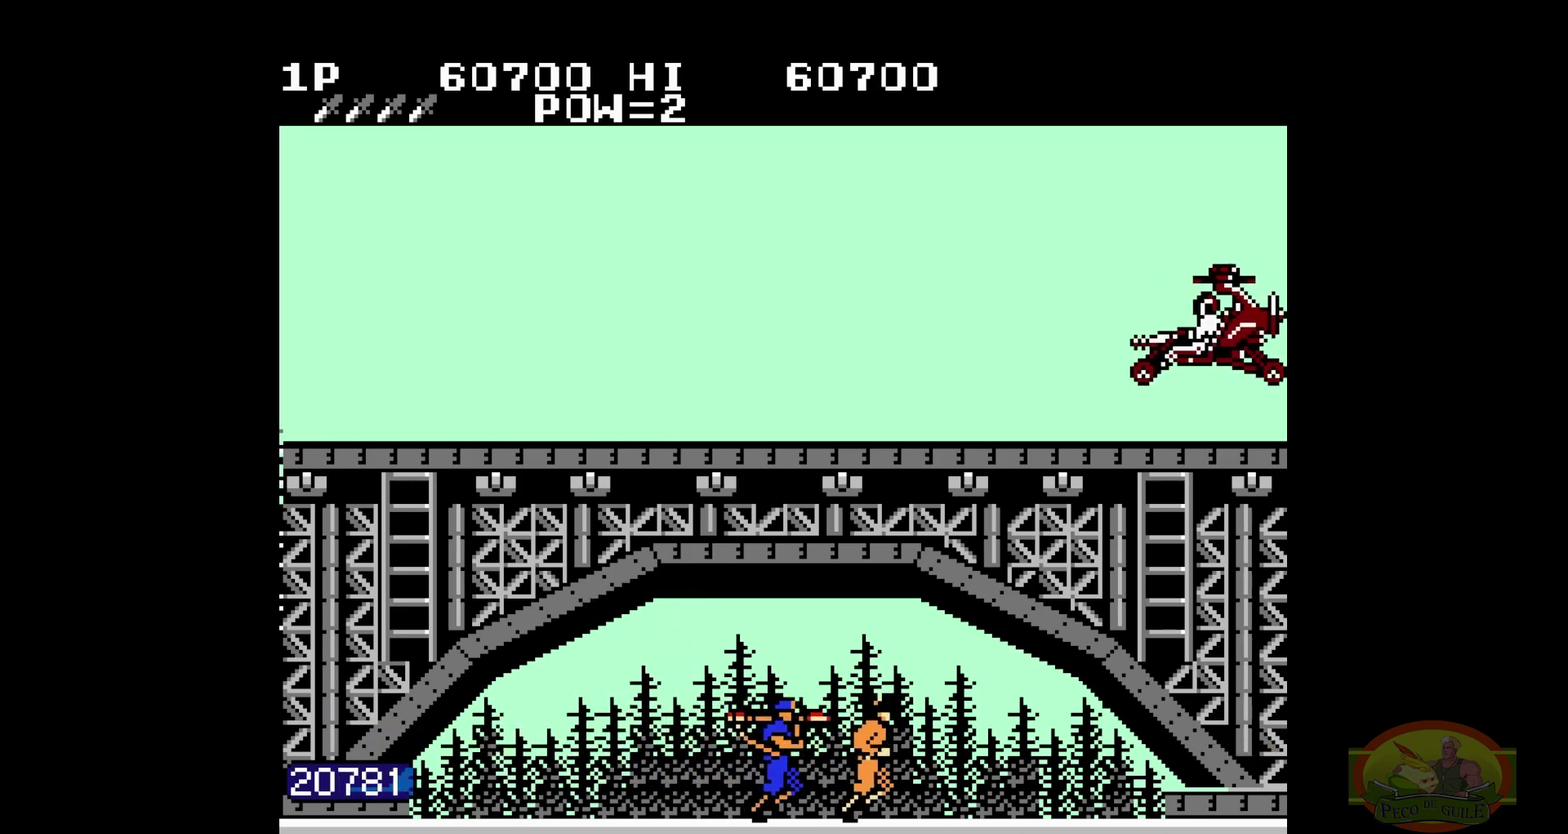
{"buttons": ["DPAD_RIGHT"]}
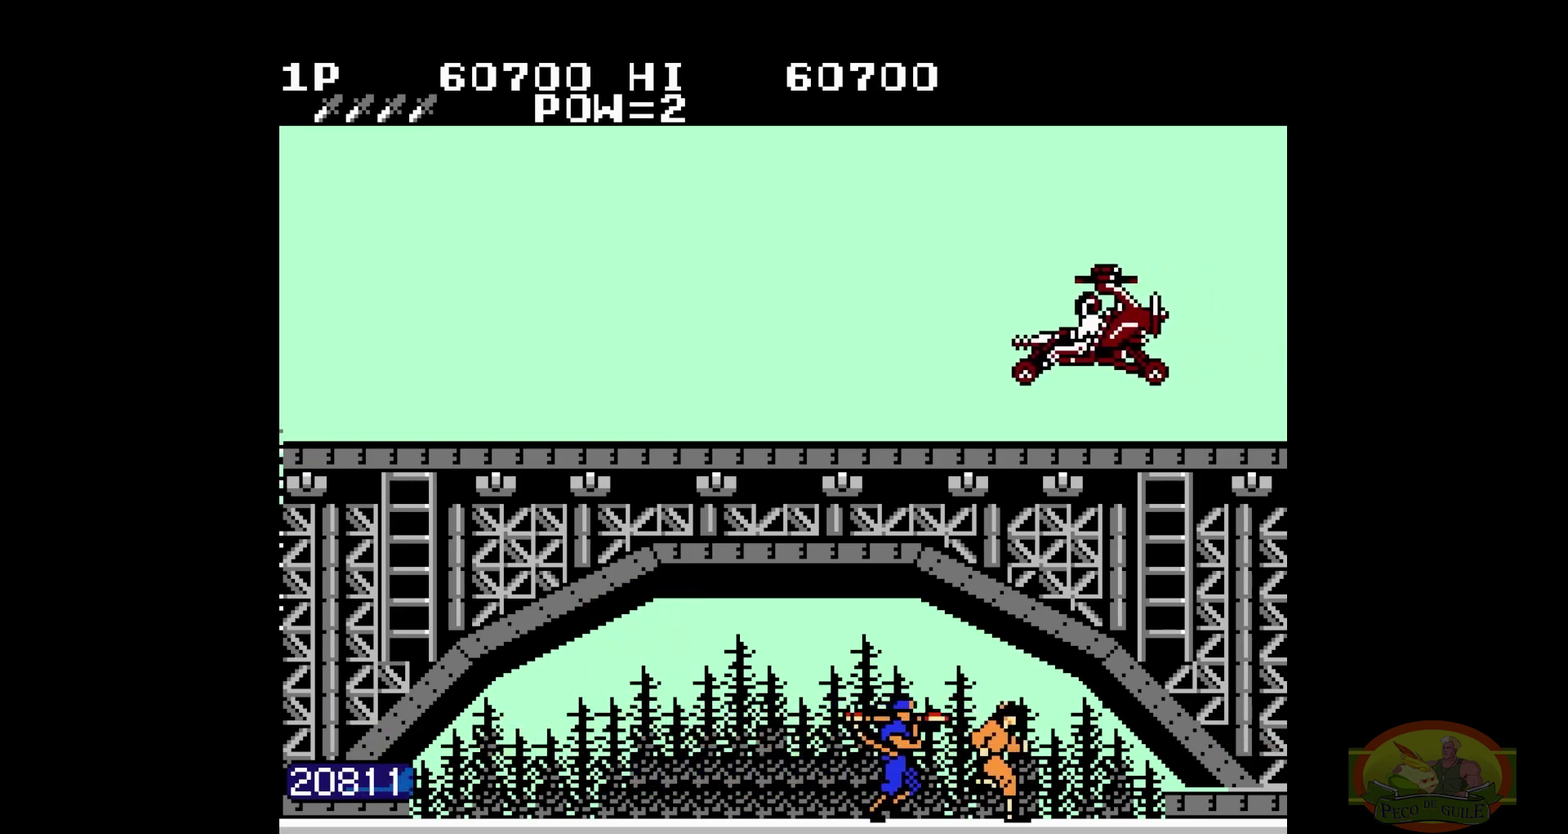
{"buttons": ["DPAD_RIGHT"]}
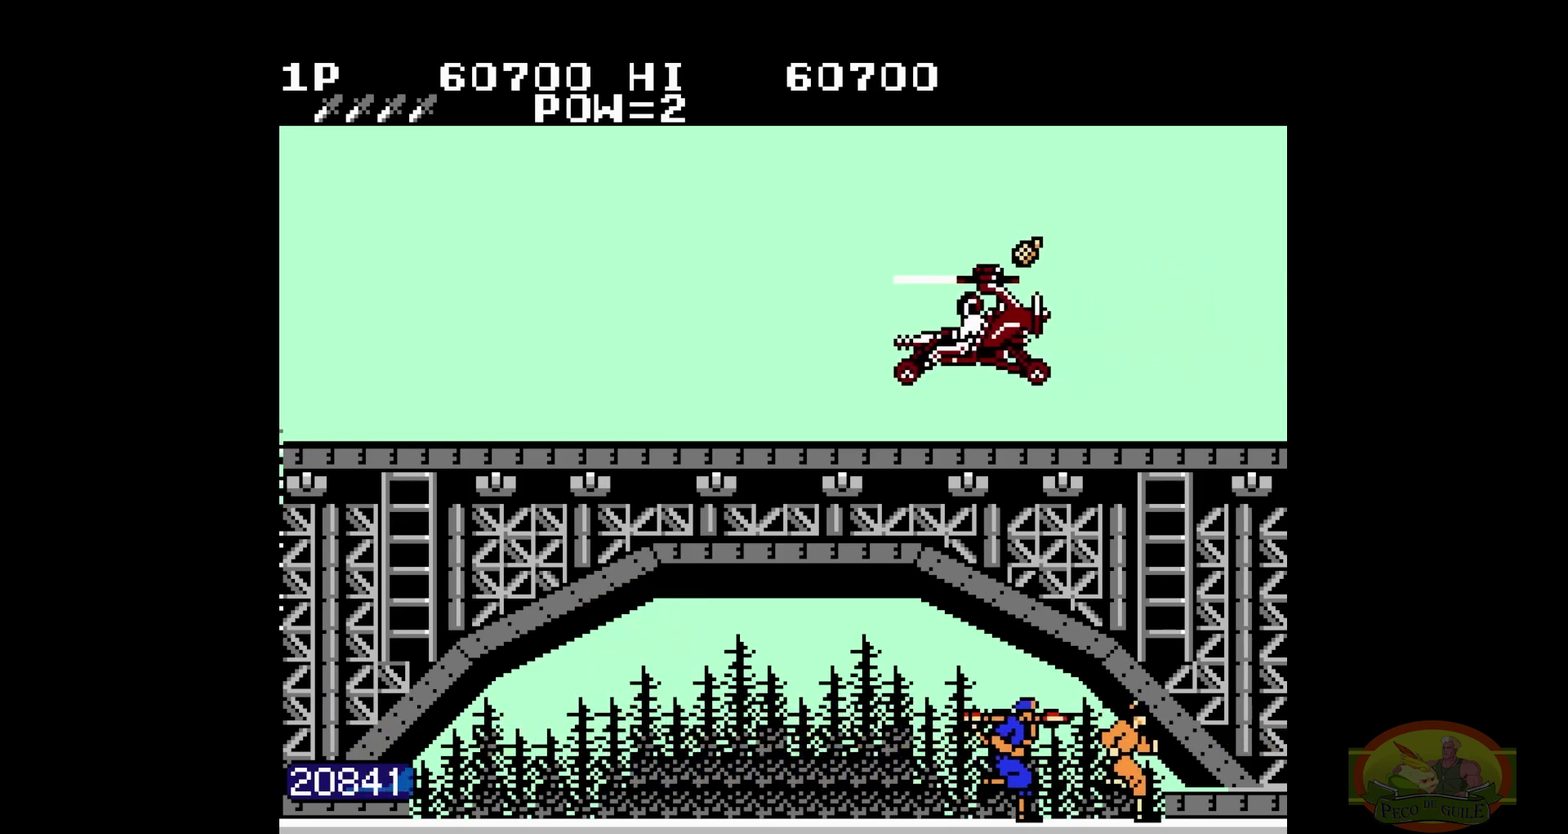
{"buttons": ["DPAD_RIGHT"], "events": [[433, "DPAD_RIGHT", "up"], [433, "DPAD_UP", "down"], [450, "DPAD_RIGHT", "down"], [450, "DPAD_UP", "up"]]}
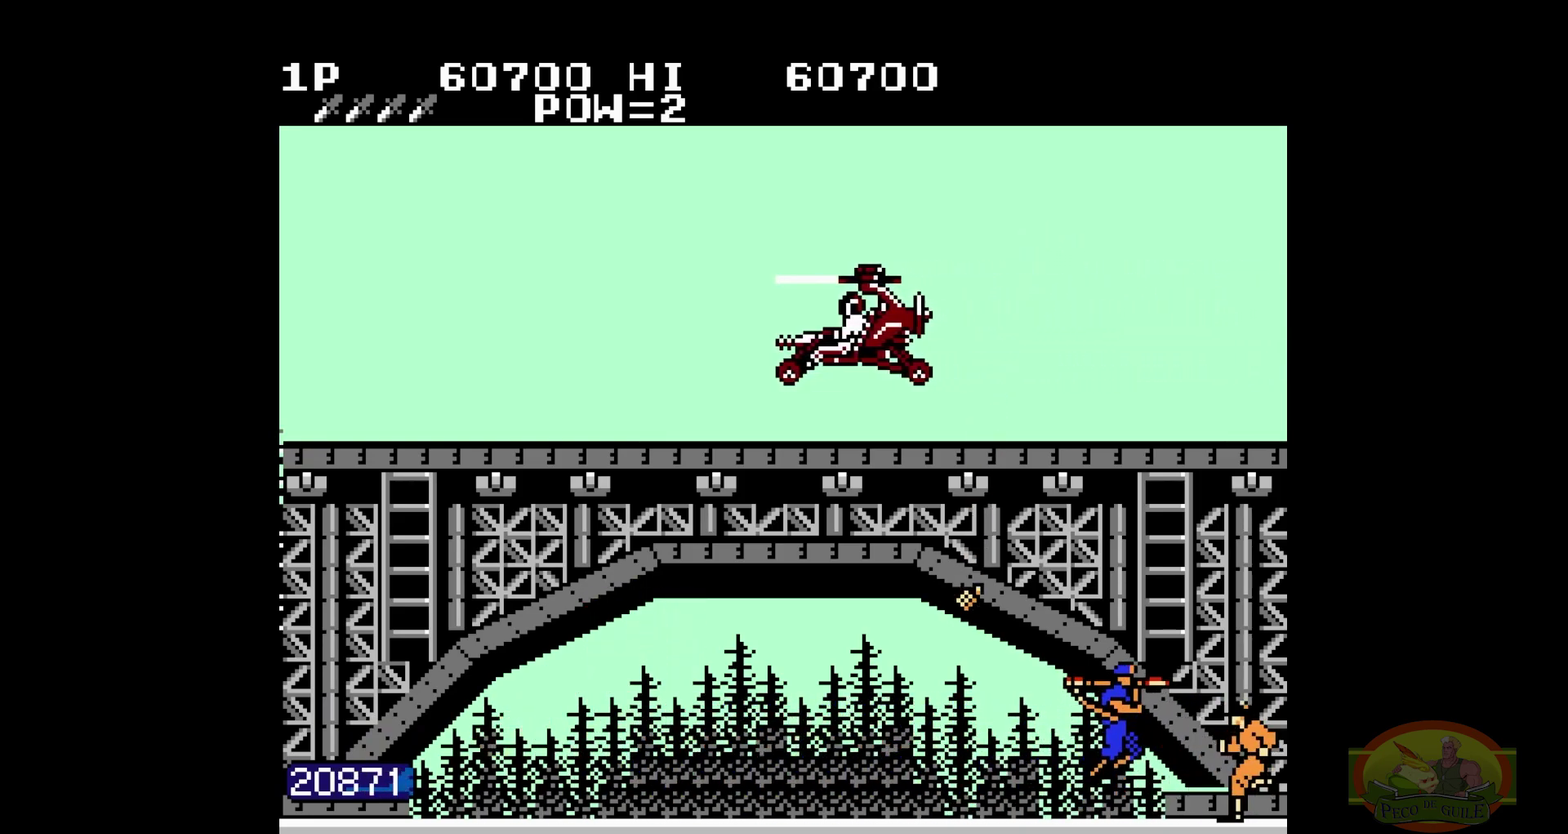
{"buttons": ["DPAD_LEFT"], "events": [[50, "DPAD_LEFT", "down"], [50, "DPAD_RIGHT", "up"]]}
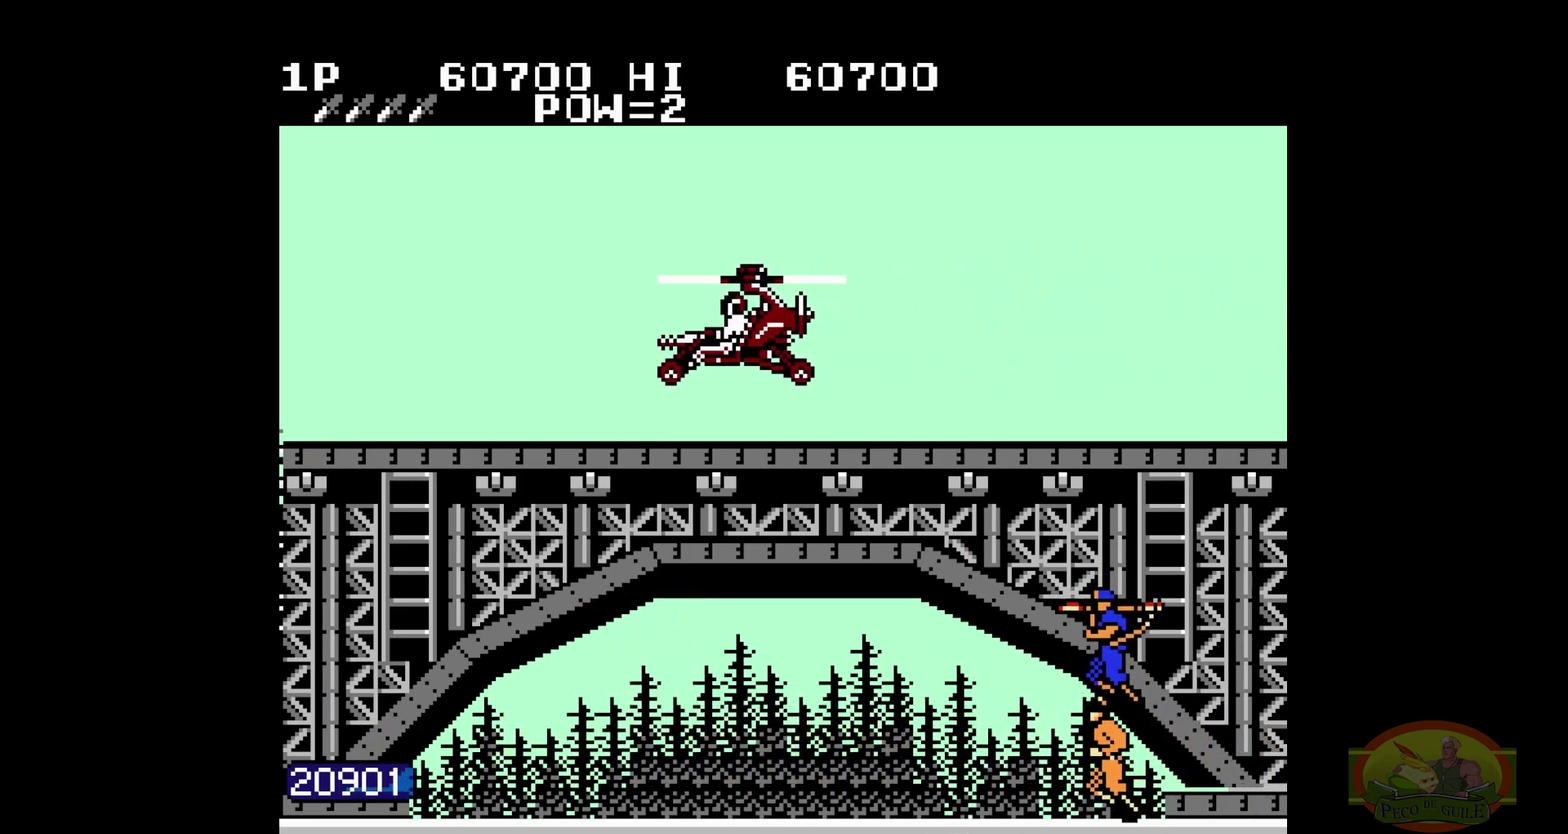
{"buttons": ["DPAD_LEFT"]}
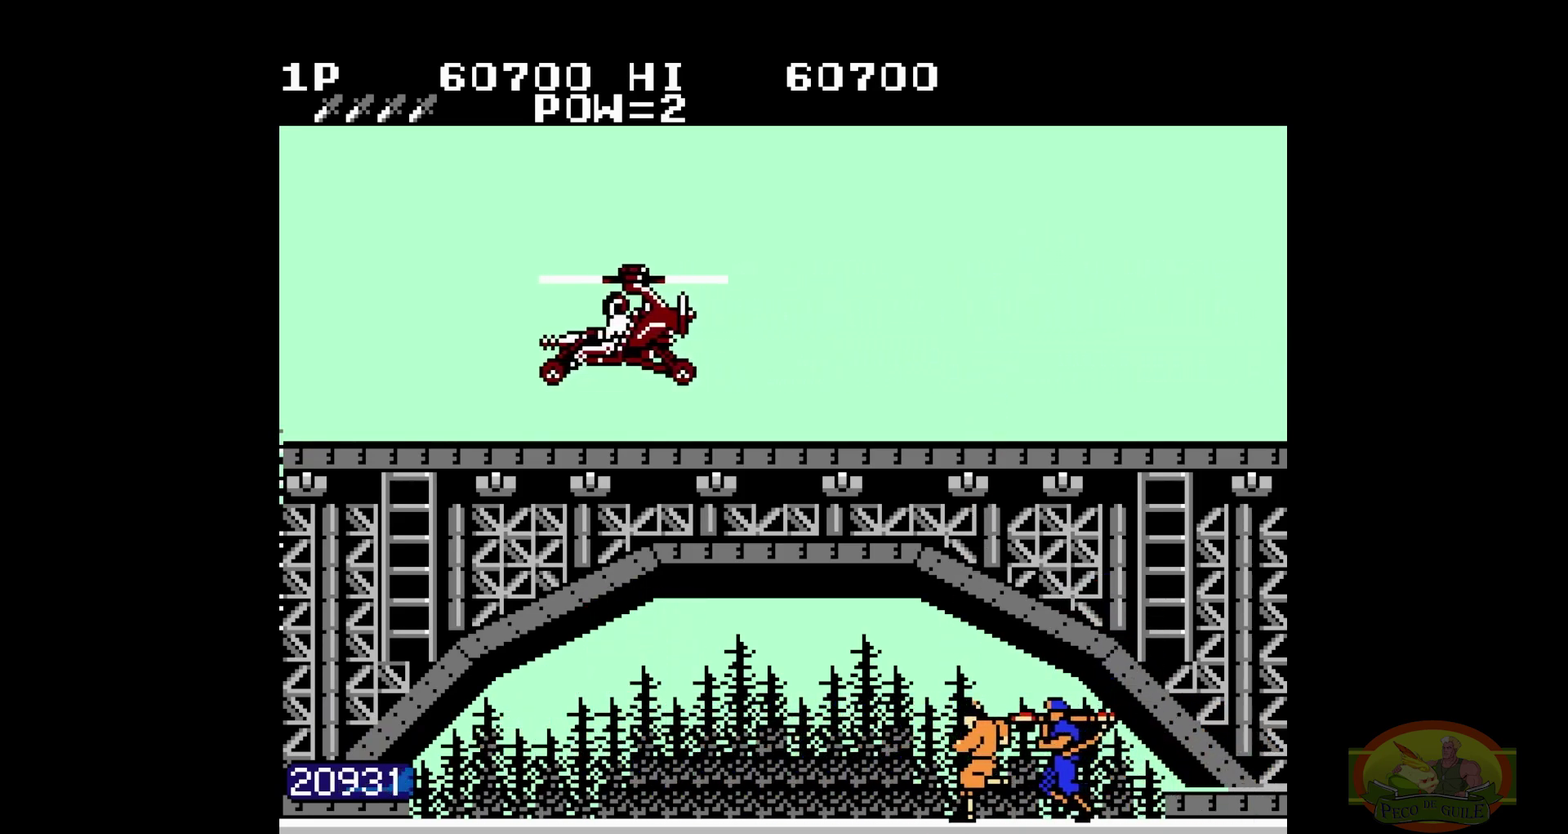
{"buttons": ["DPAD_LEFT"]}
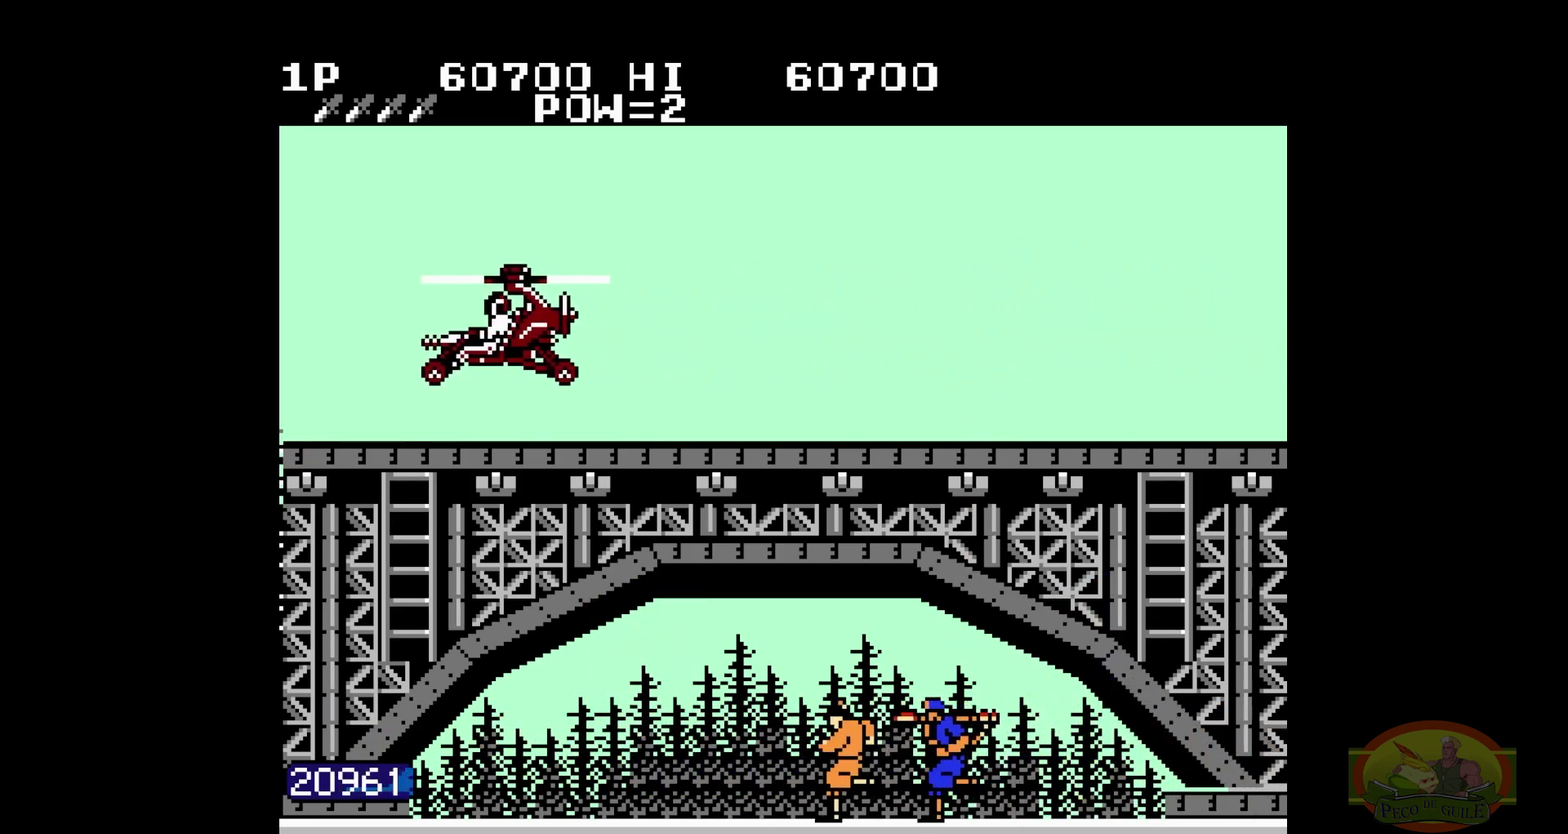
{"buttons": ["DPAD_LEFT"]}
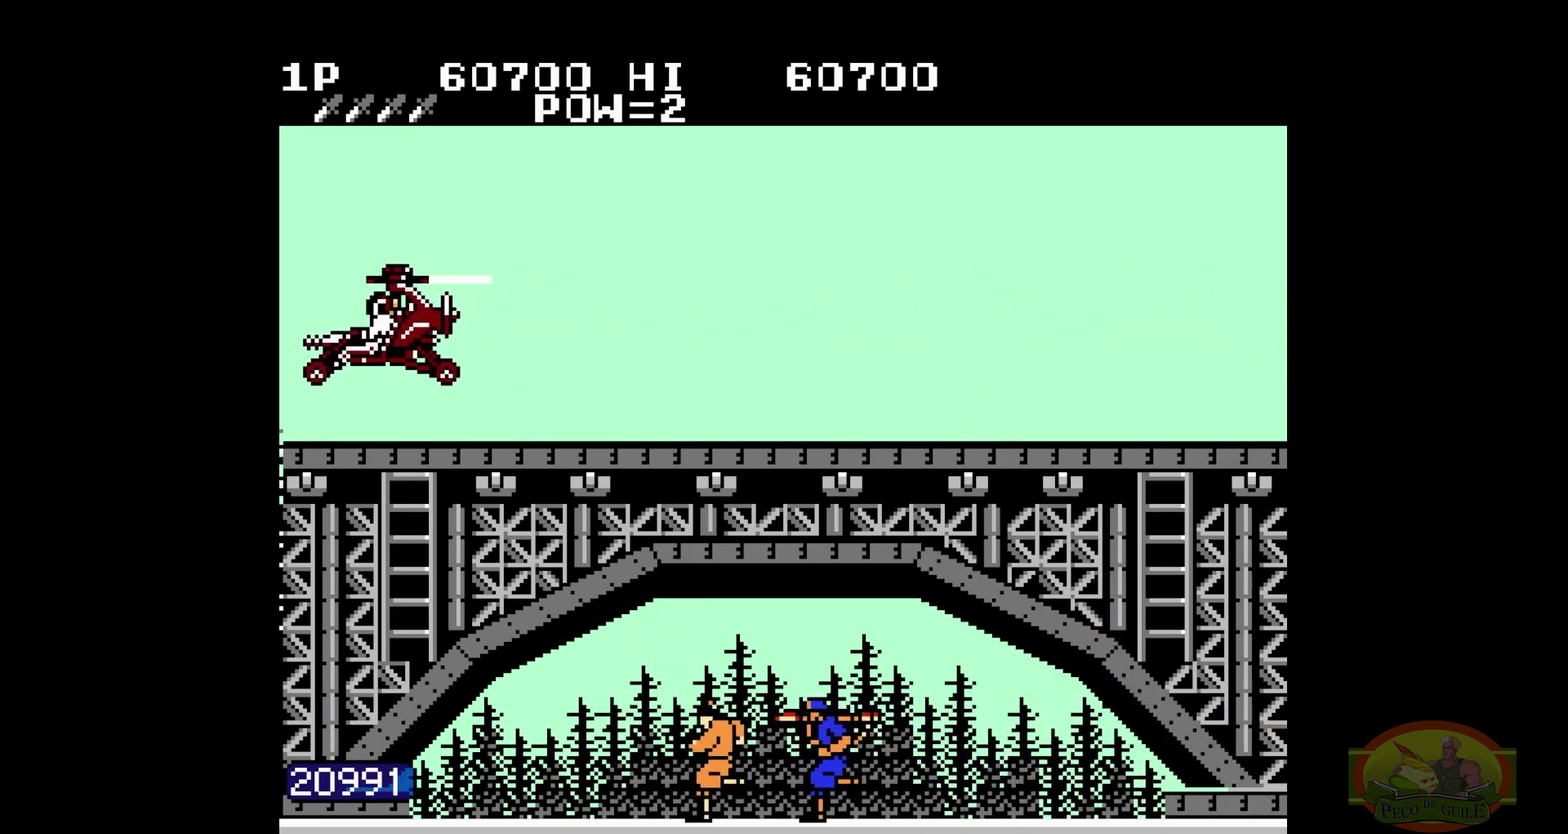
{"buttons": ["DPAD_LEFT"]}
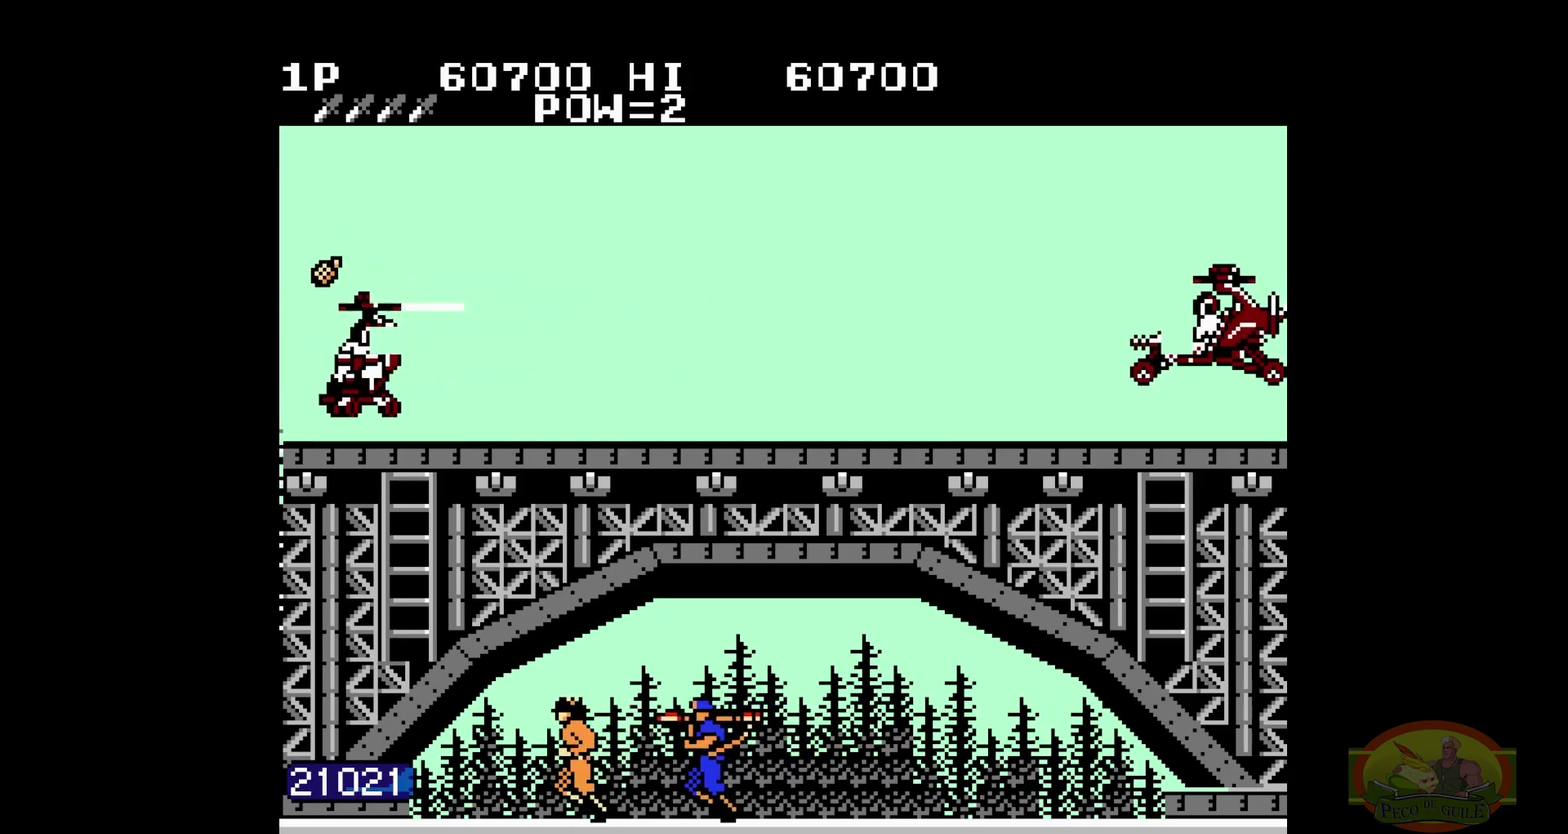
{"buttons": ["DPAD_LEFT"]}
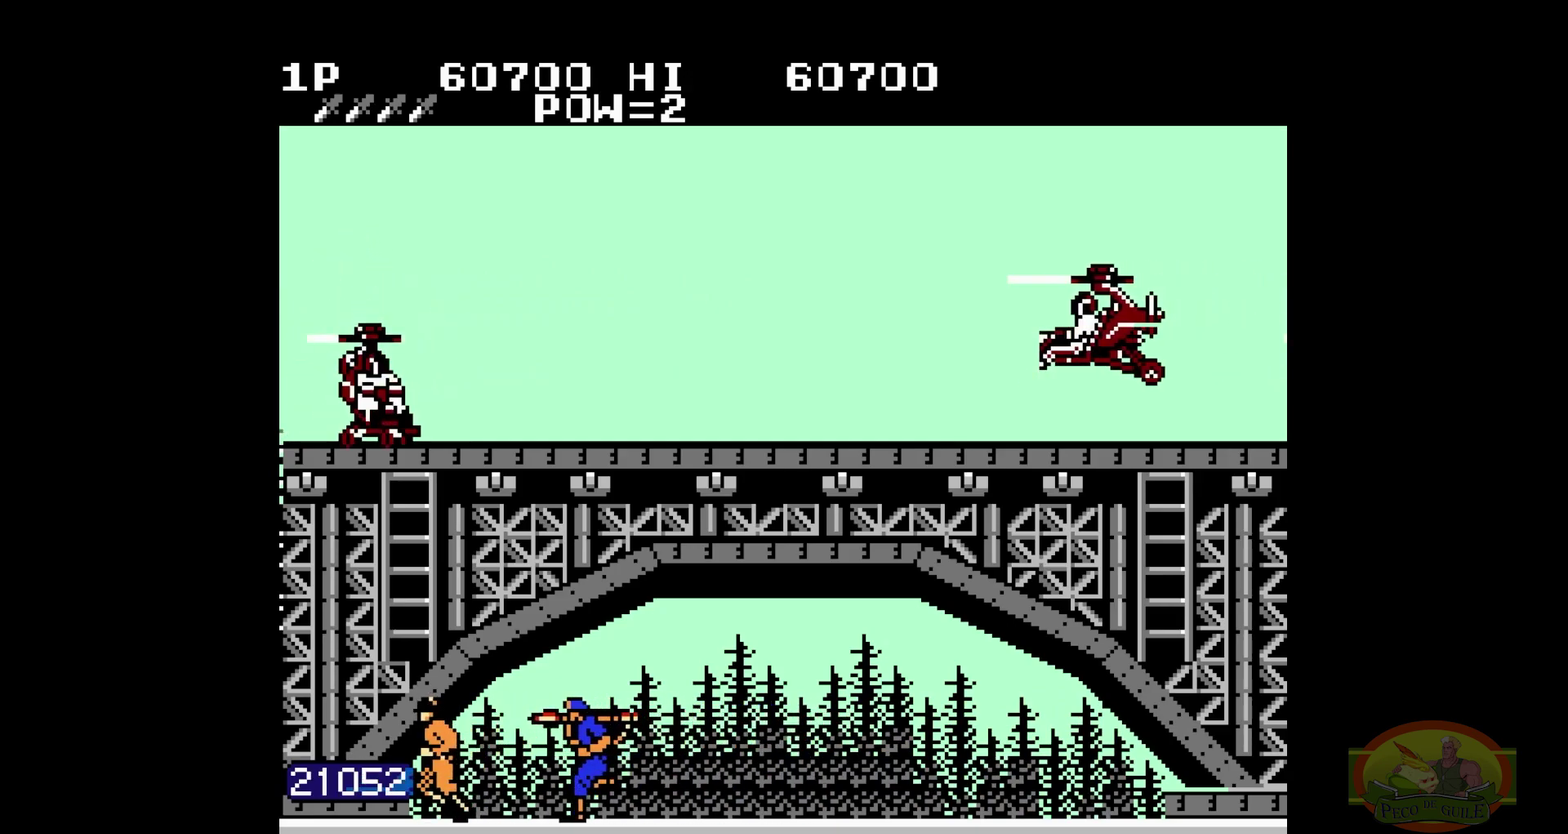
{"buttons": ["DPAD_LEFT"], "events": [[400, "DPAD_LEFT", "up"], [400, "DPAD_UP", "down"], [417, "DPAD_LEFT", "down"], [417, "DPAD_UP", "up"]]}
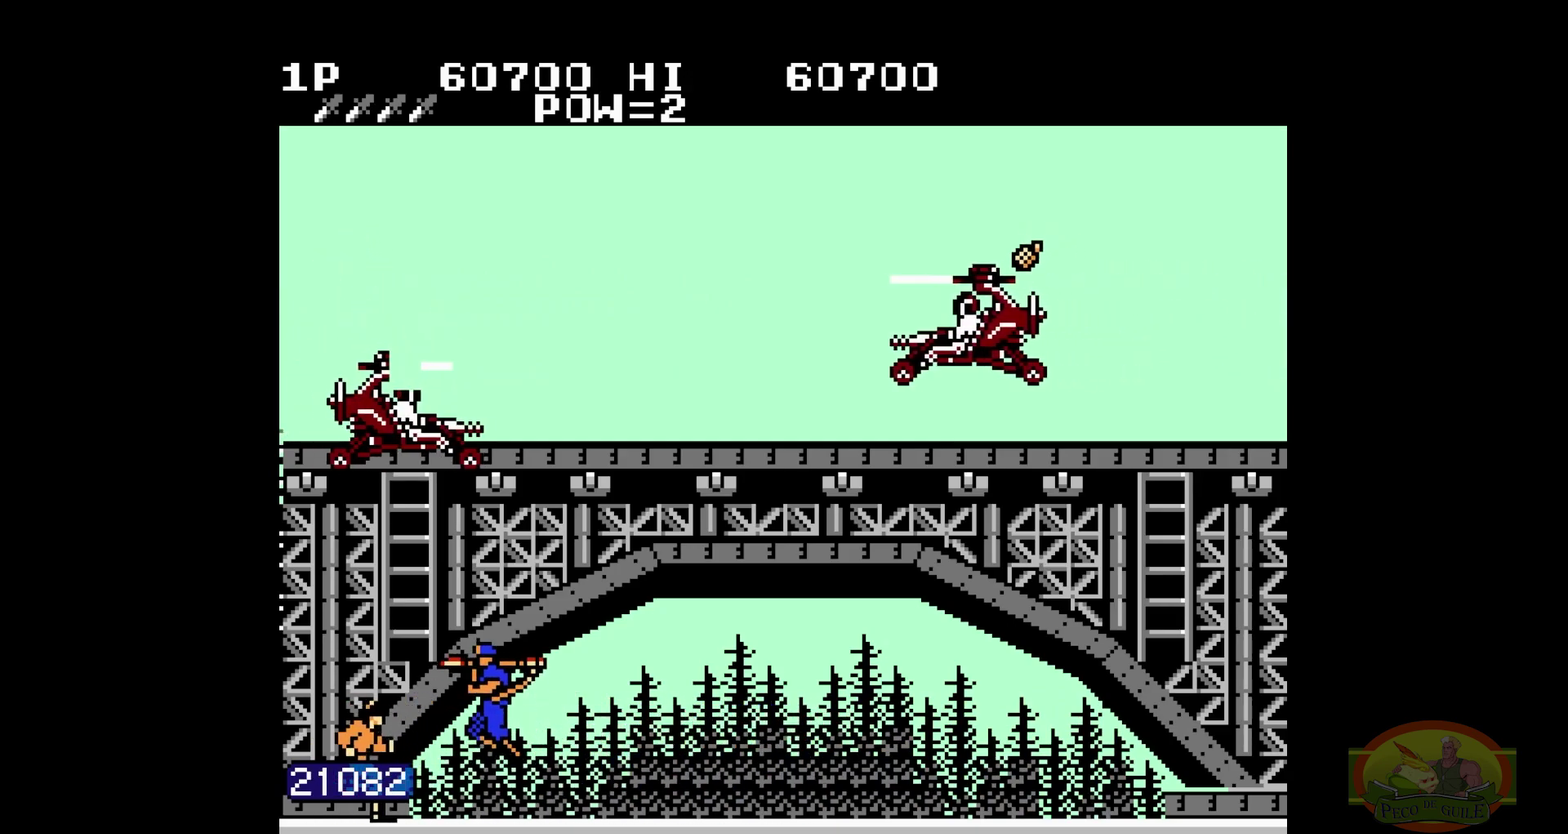
{"buttons": ["DPAD_LEFT"]}
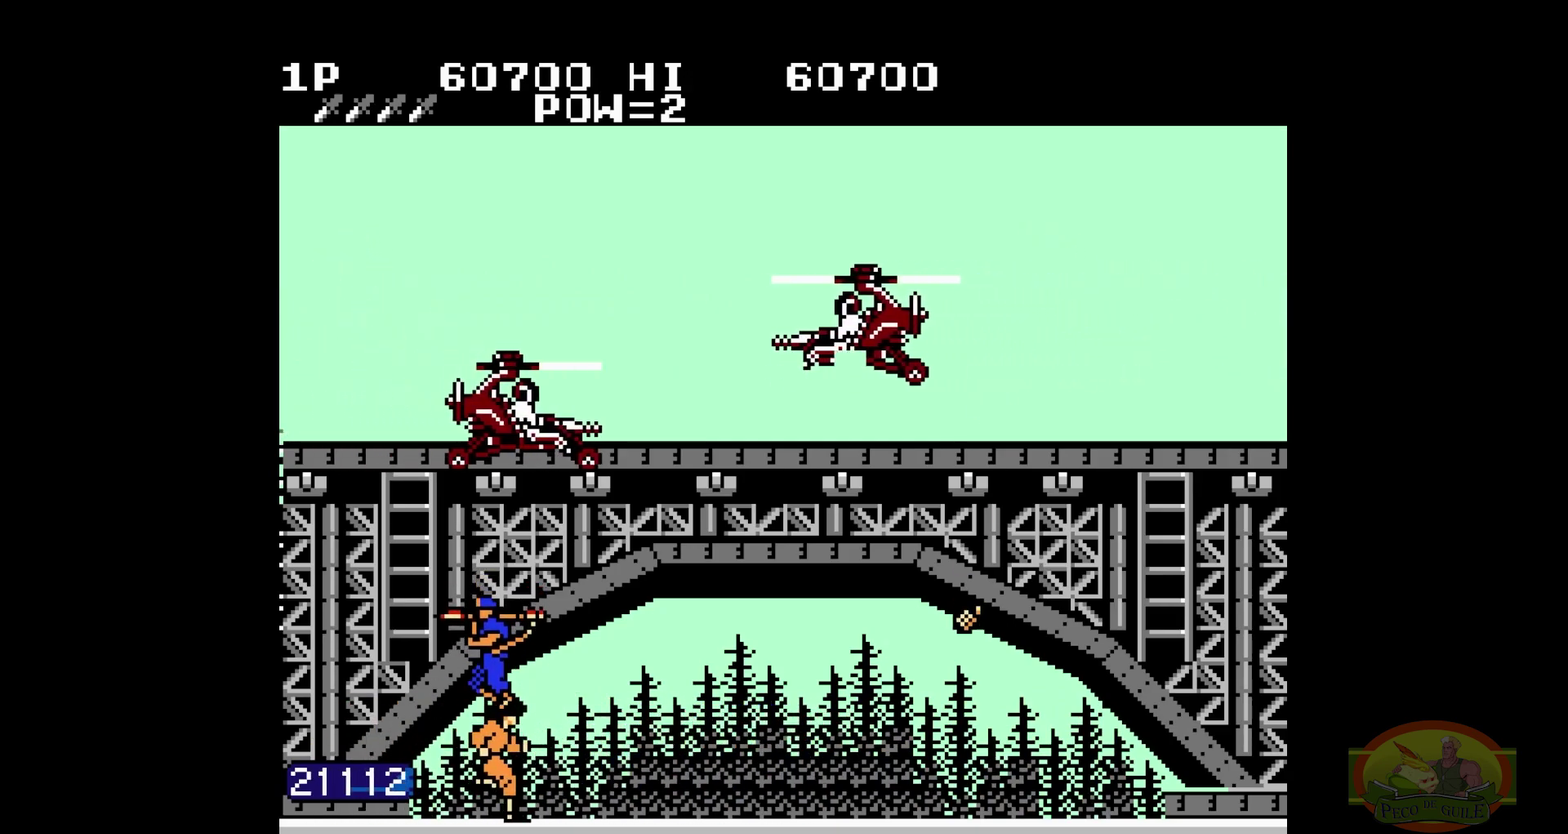
{"buttons": ["DPAD_RIGHT"], "events": [[233, "DPAD_LEFT", "up"], [233, "DPAD_RIGHT", "down"]]}
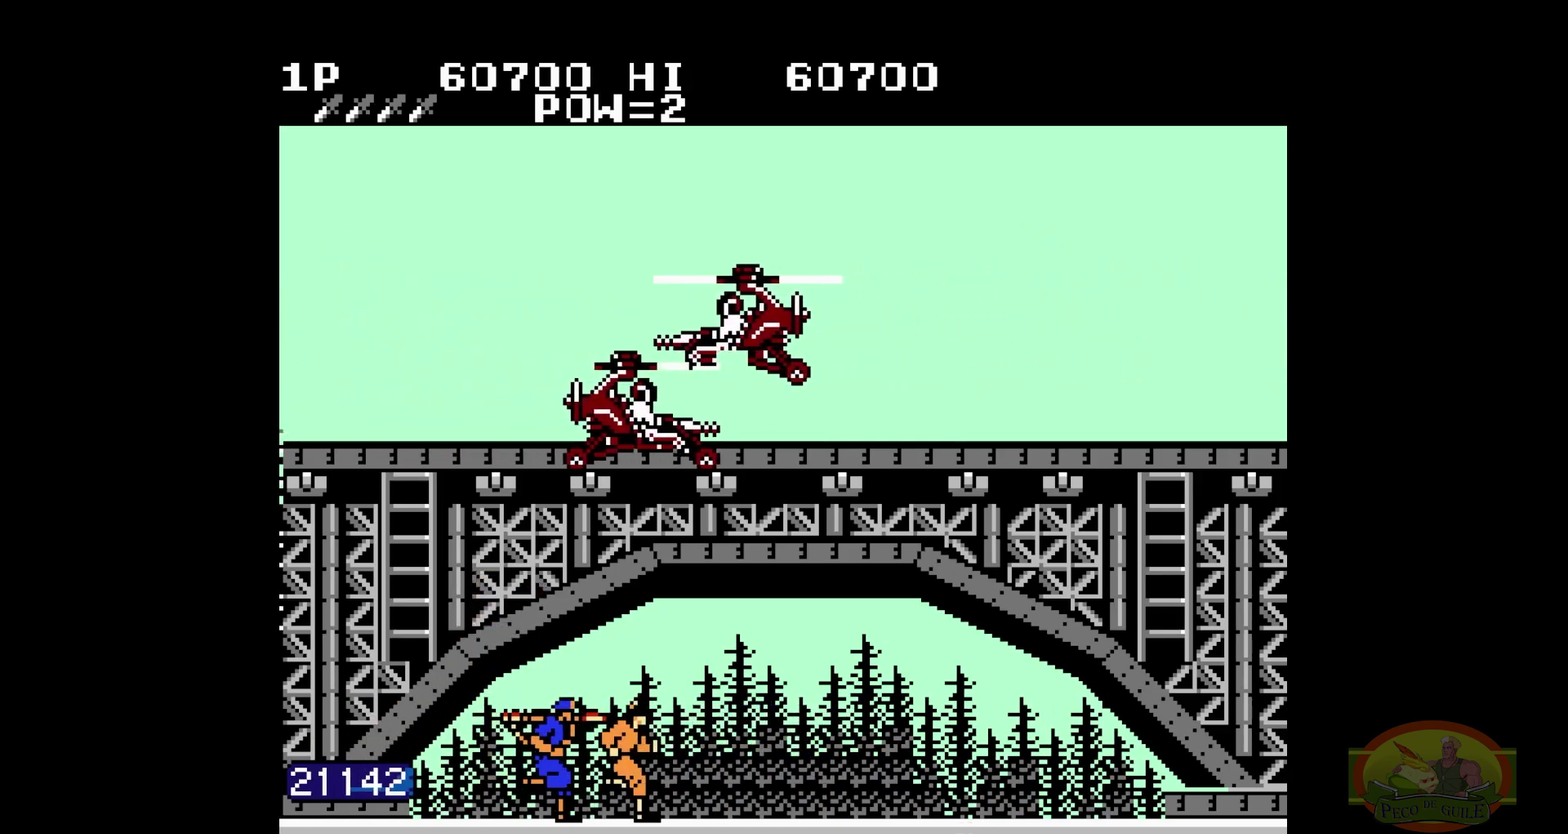
{"buttons": ["DPAD_RIGHT"]}
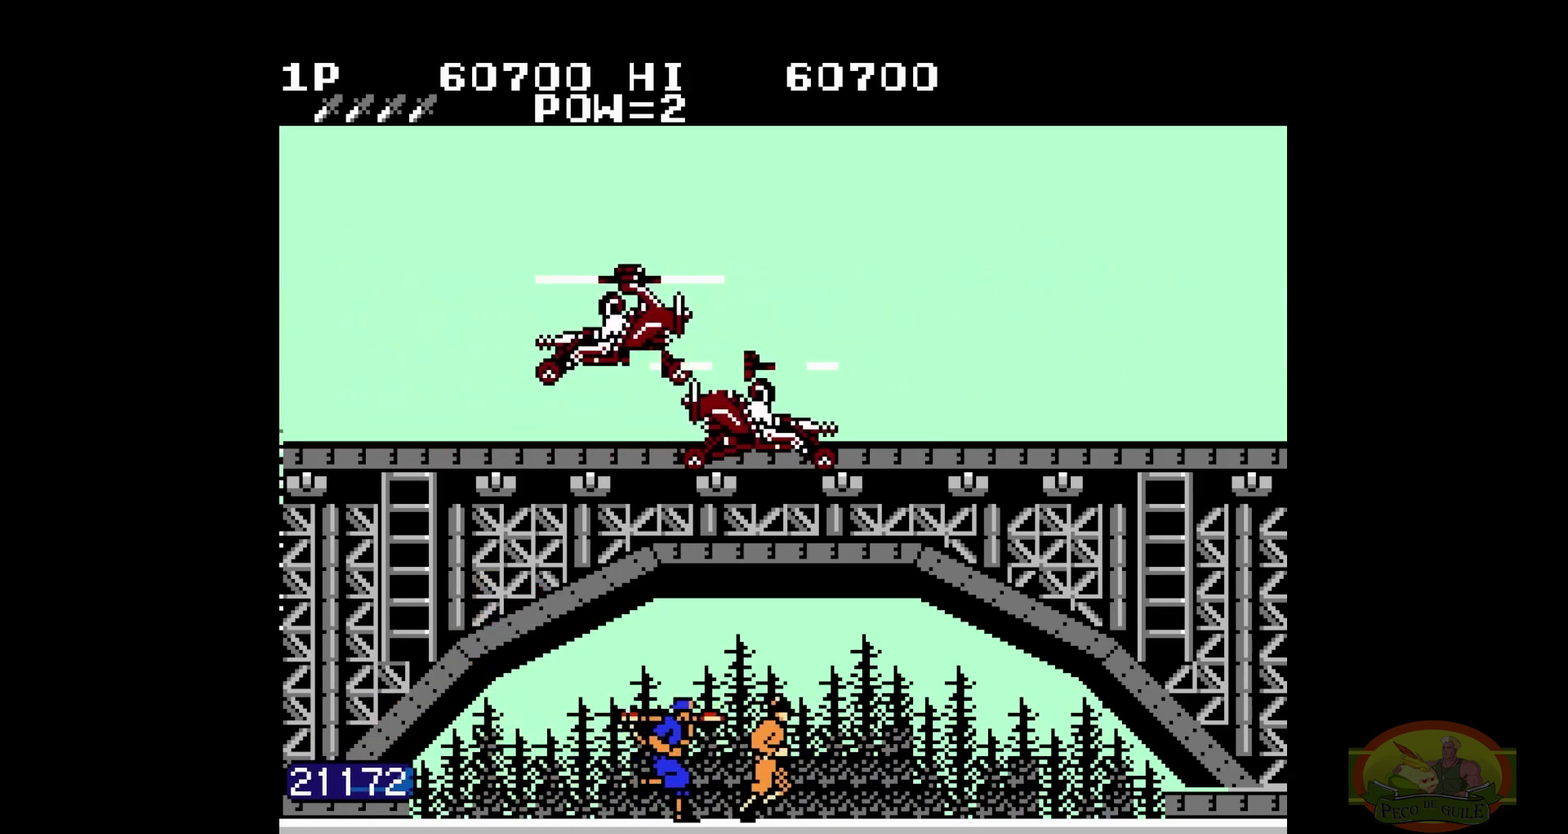
{"buttons": ["DPAD_RIGHT"]}
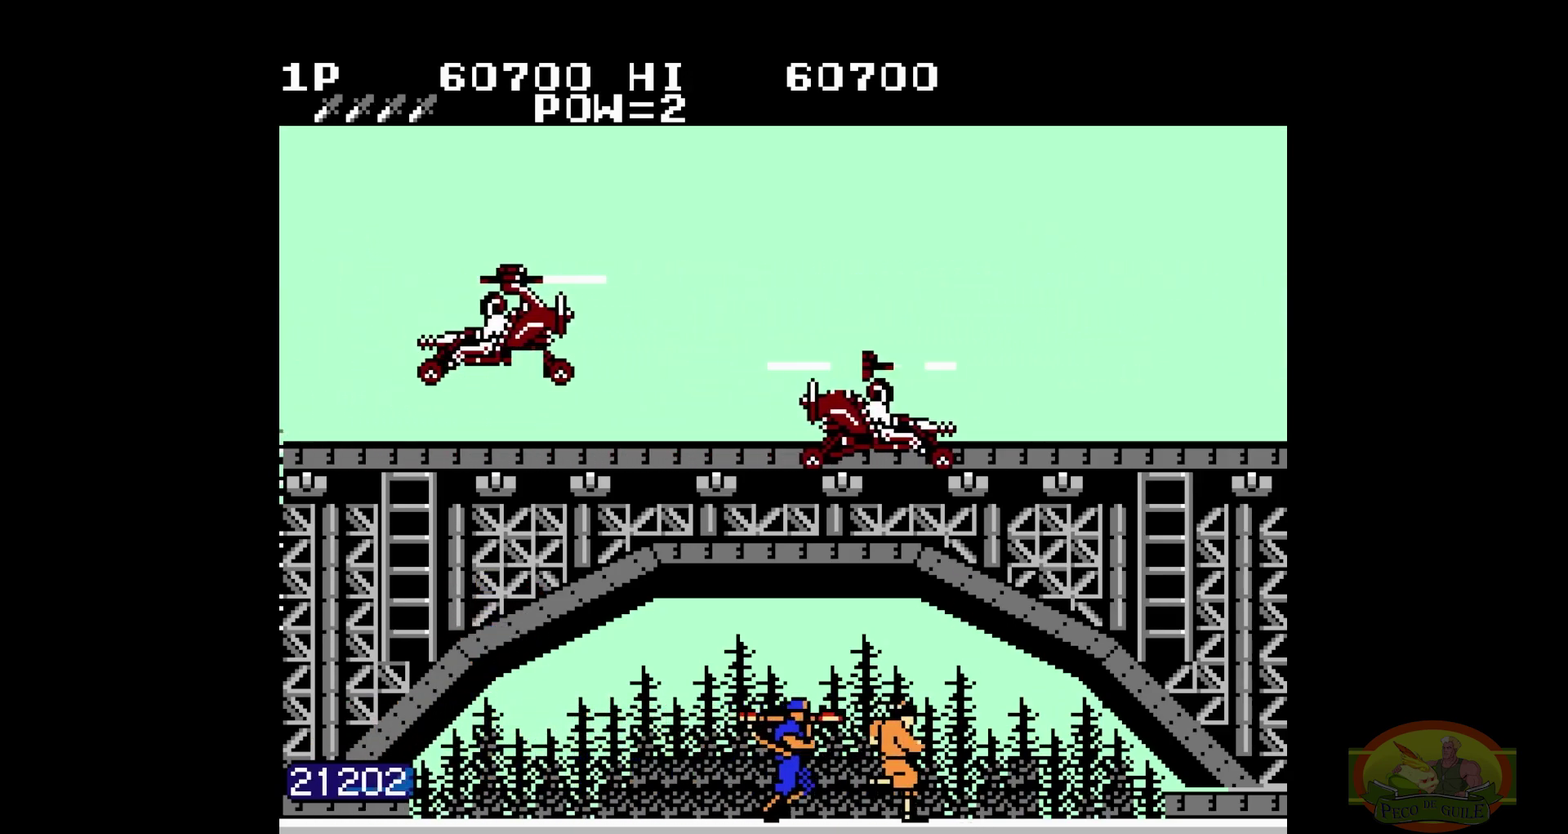
{"buttons": ["DPAD_RIGHT"]}
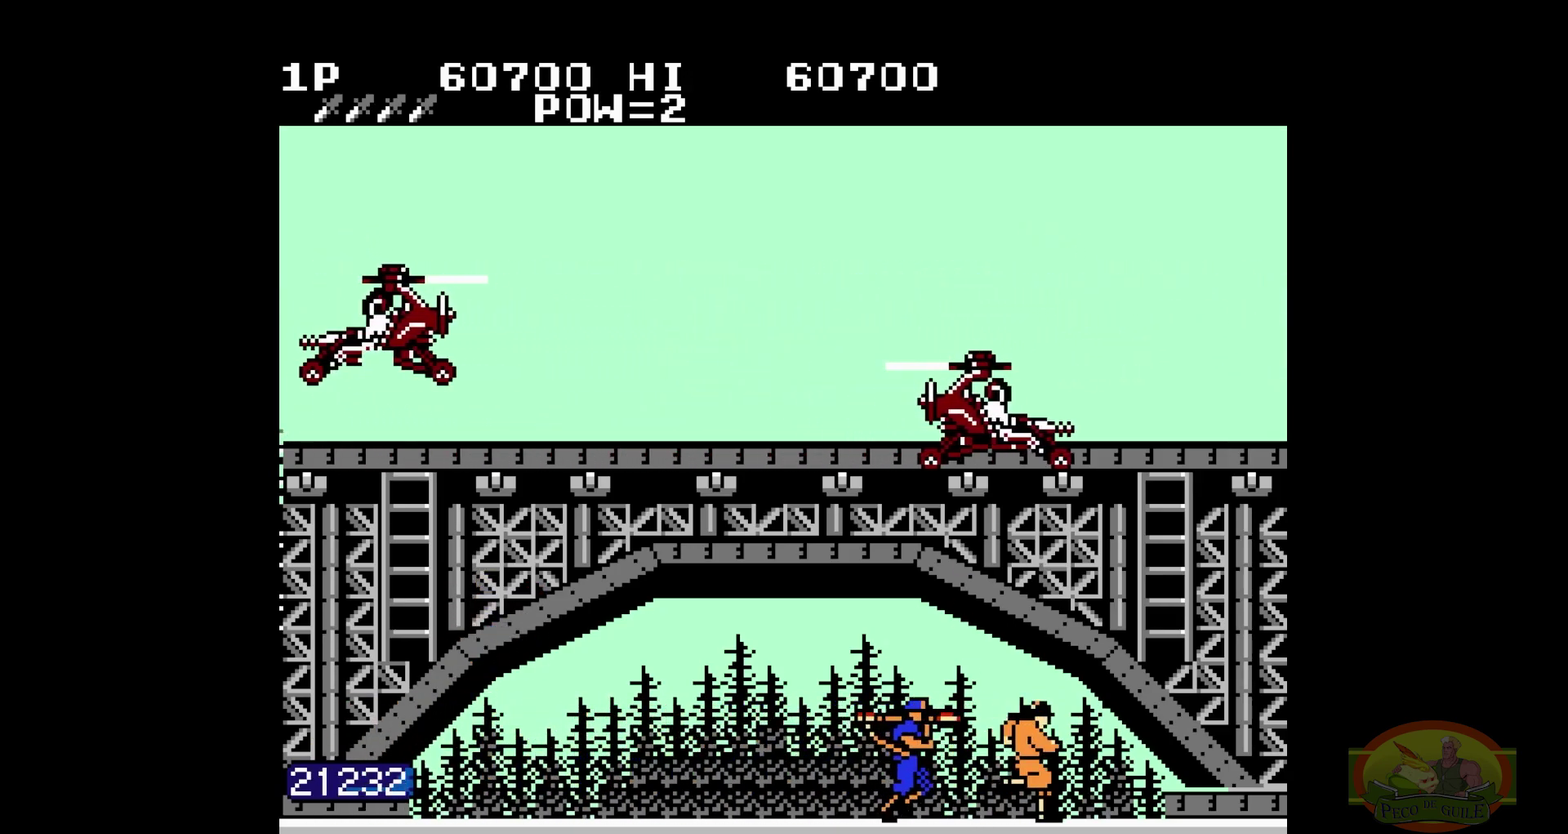
{"buttons": ["DPAD_RIGHT"]}